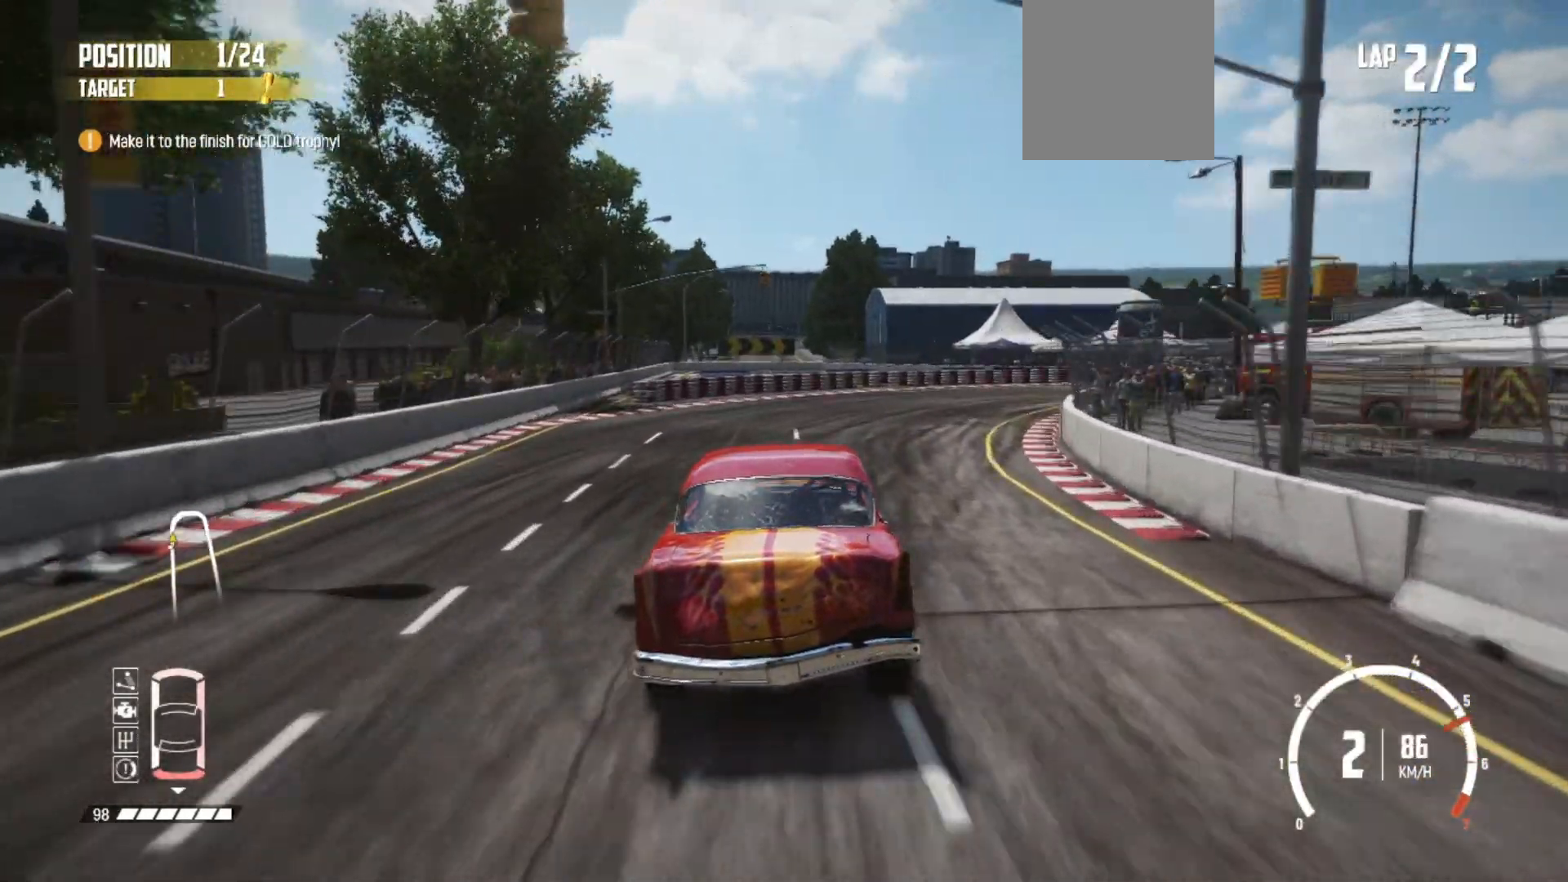
Gameplay with a controller (Xbox layout); each line is a JSON object with the inputs held at the frame after it. "events" lists button and stick changes between this image and that frame as [ms after this image, input, new state], when the widget could be followed in between. Not read: right_stick.
{"buttons": ["R2"], "left_stick": "center", "events": [[183, "R2", "down"], [333, "R2", "up"], [383, "R2", "down"], [383, "left_stick", "center"]]}
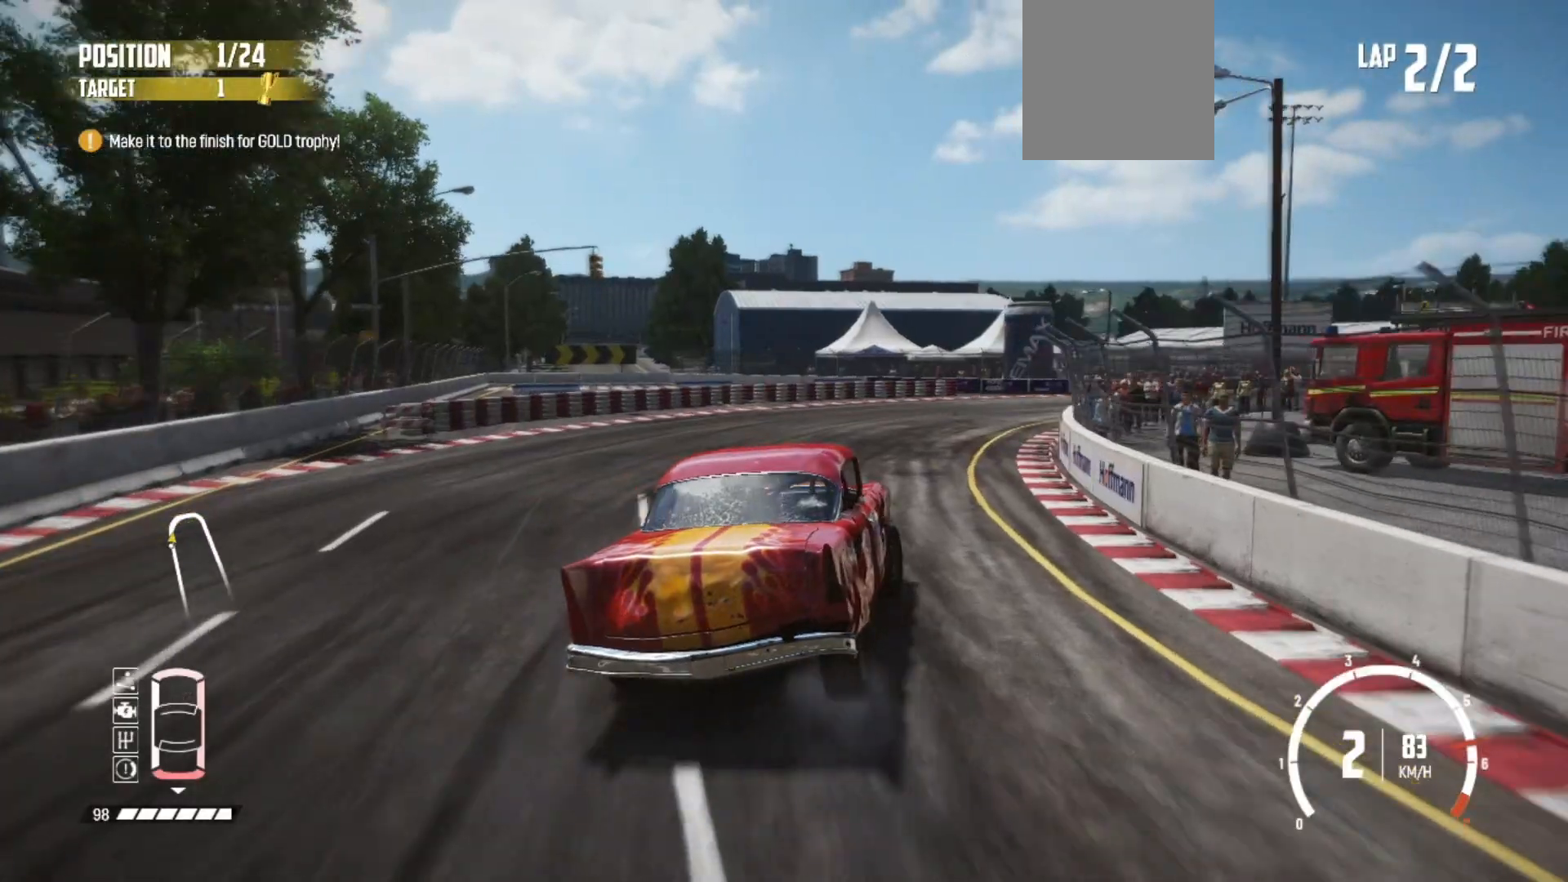
{"buttons": ["R2"], "left_stick": "right", "events": [[183, "left_stick", "right"]]}
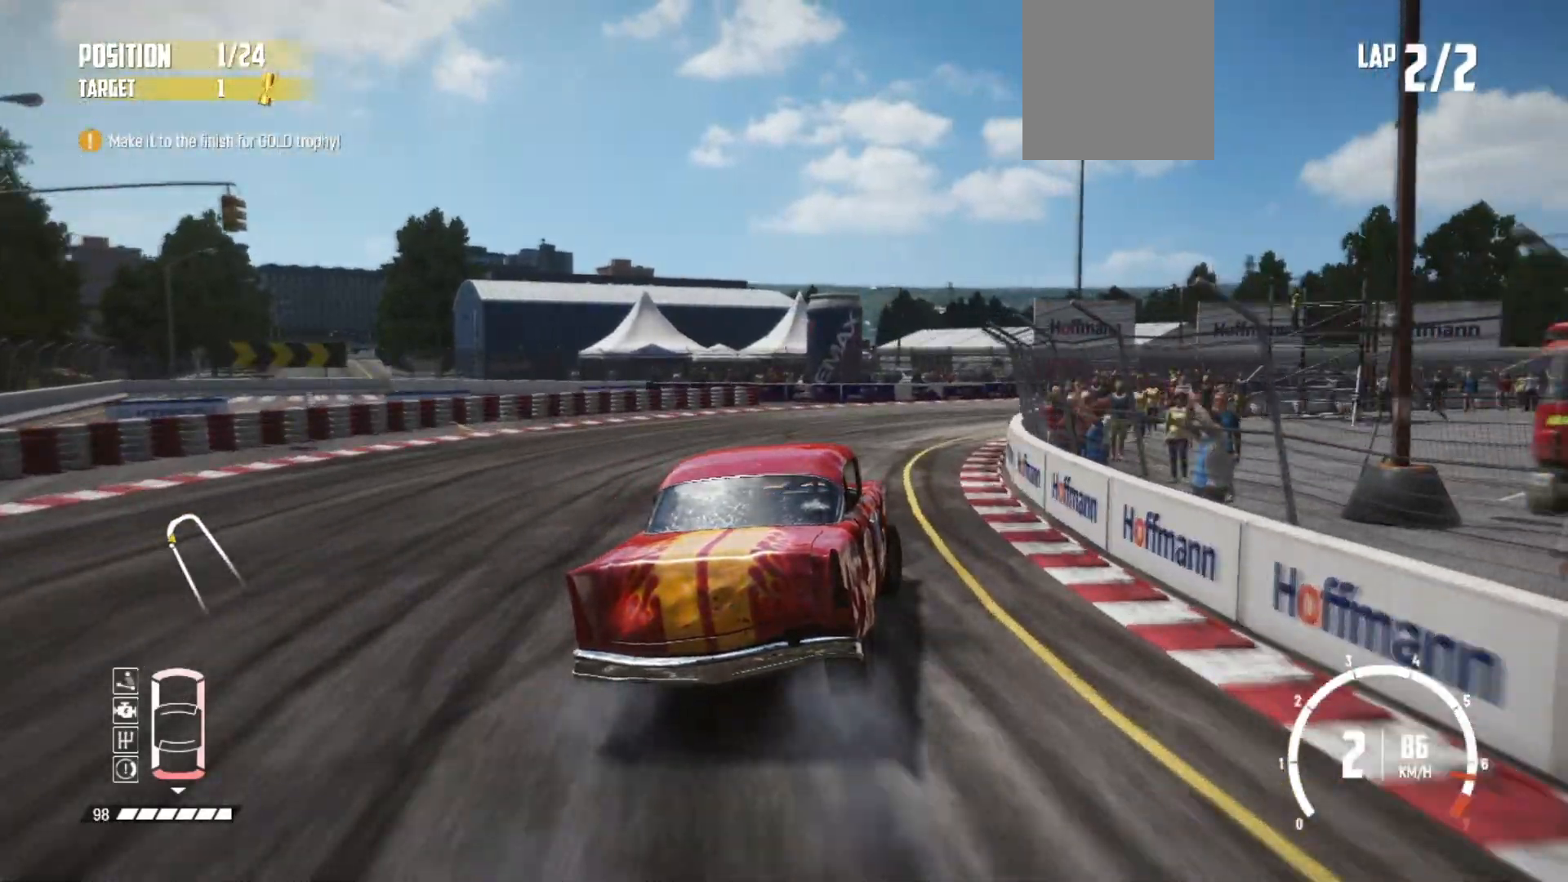
{"buttons": [], "left_stick": "right", "events": [[33, "R2", "up"], [167, "L3", "down"], [333, "R2", "down"], [383, "L3", "up"], [467, "R2", "up"]]}
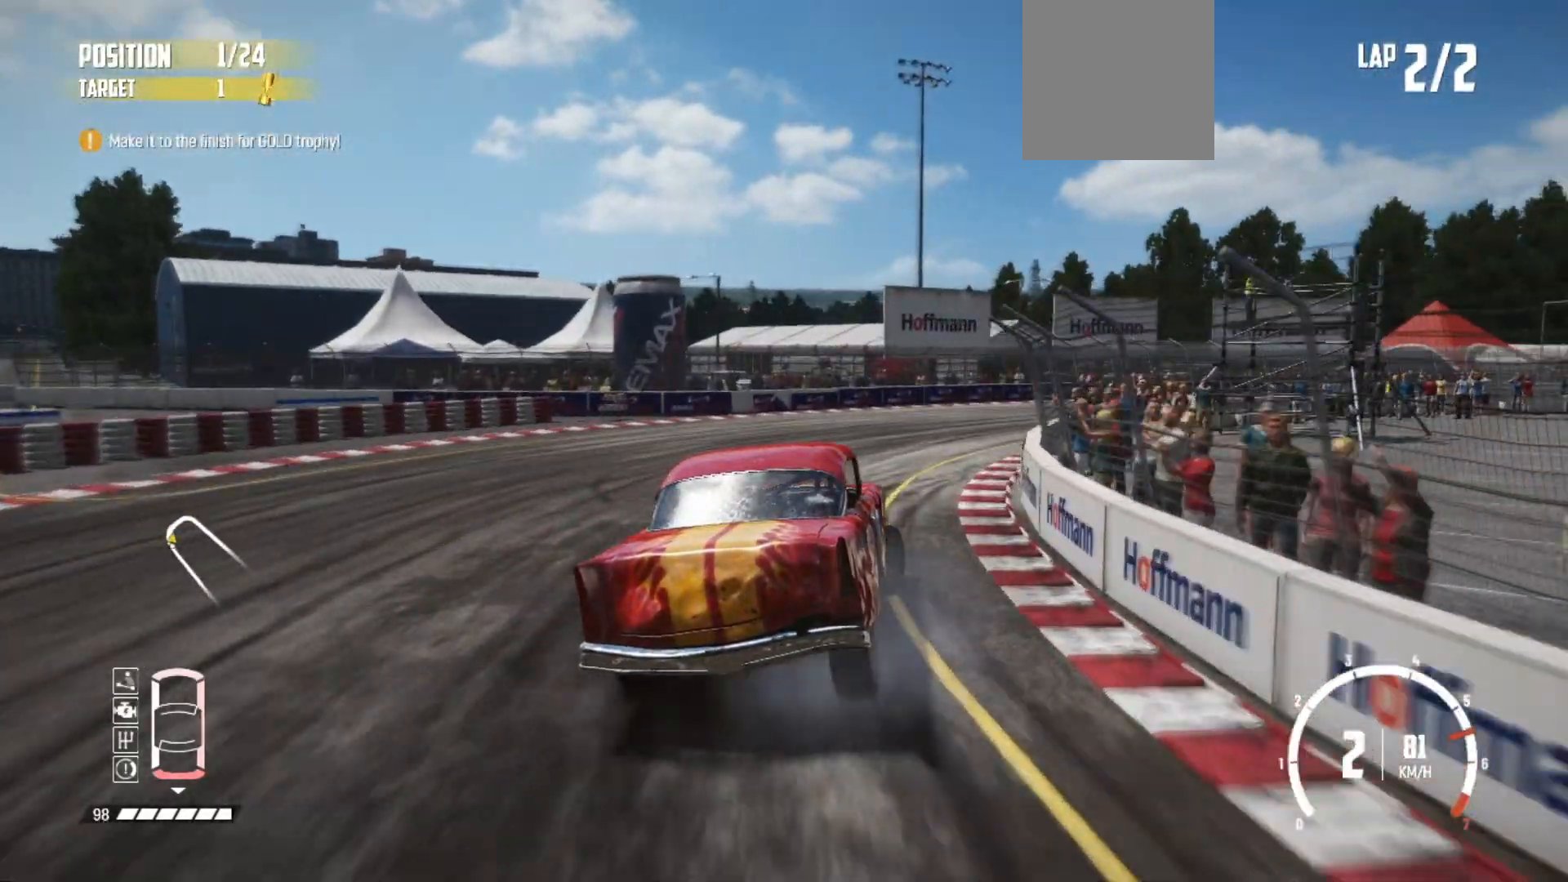
{"buttons": ["R2"], "left_stick": "up-right", "events": [[33, "R2", "down"], [133, "R2", "up"], [183, "R2", "down"], [267, "left_stick", "up-right"], [333, "R2", "up"], [417, "R2", "down"]]}
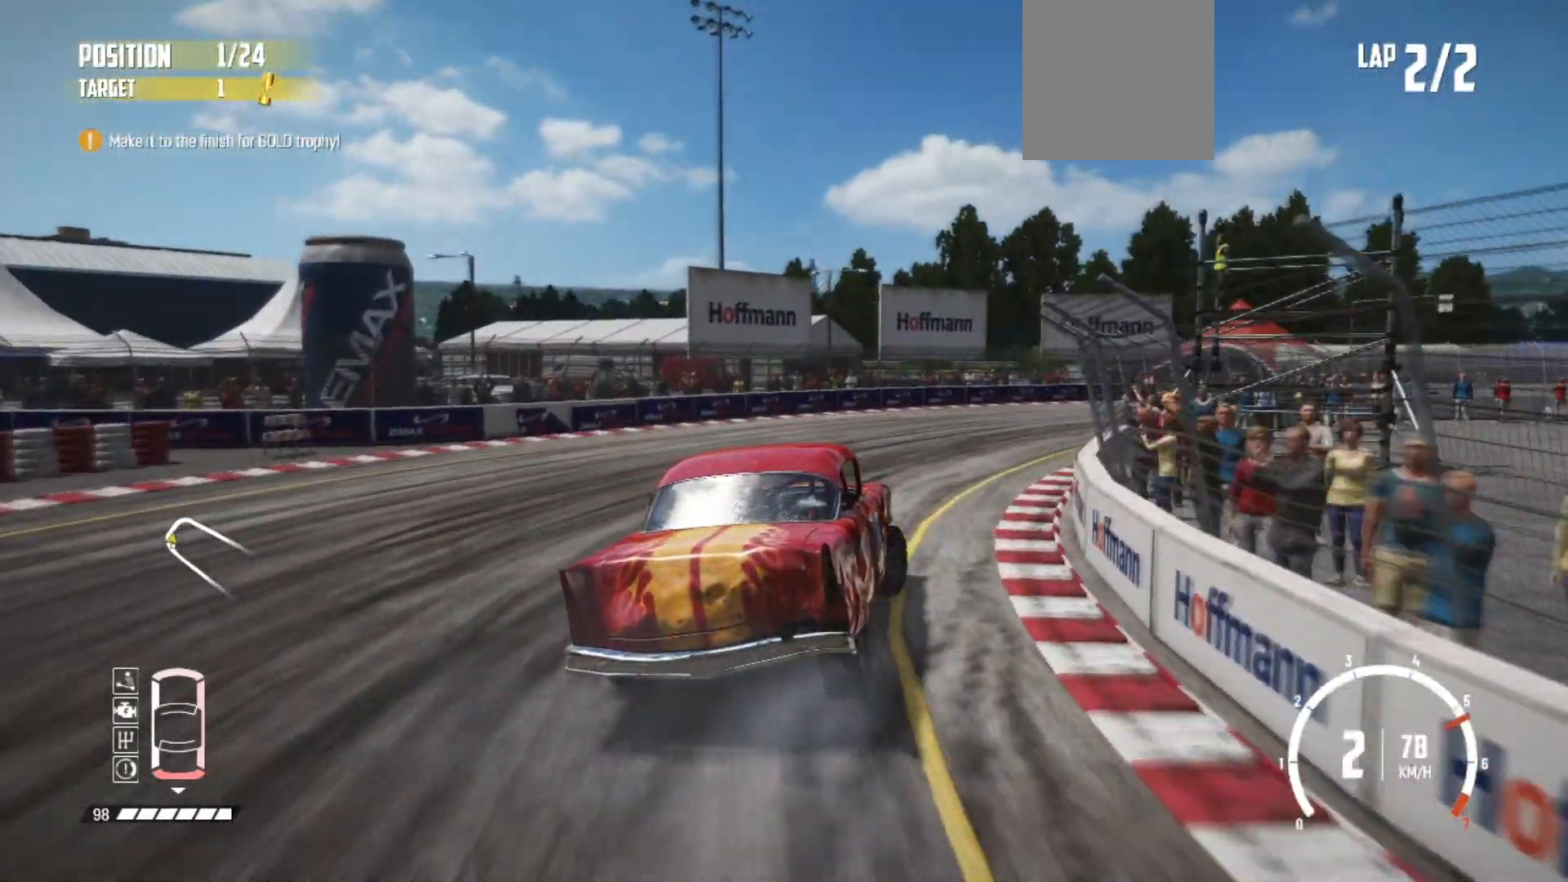
{"buttons": ["R2"], "left_stick": "right", "events": [[183, "left_stick", "right"], [217, "R2", "up"], [267, "R2", "down"], [383, "R2", "up"], [433, "R2", "down"]]}
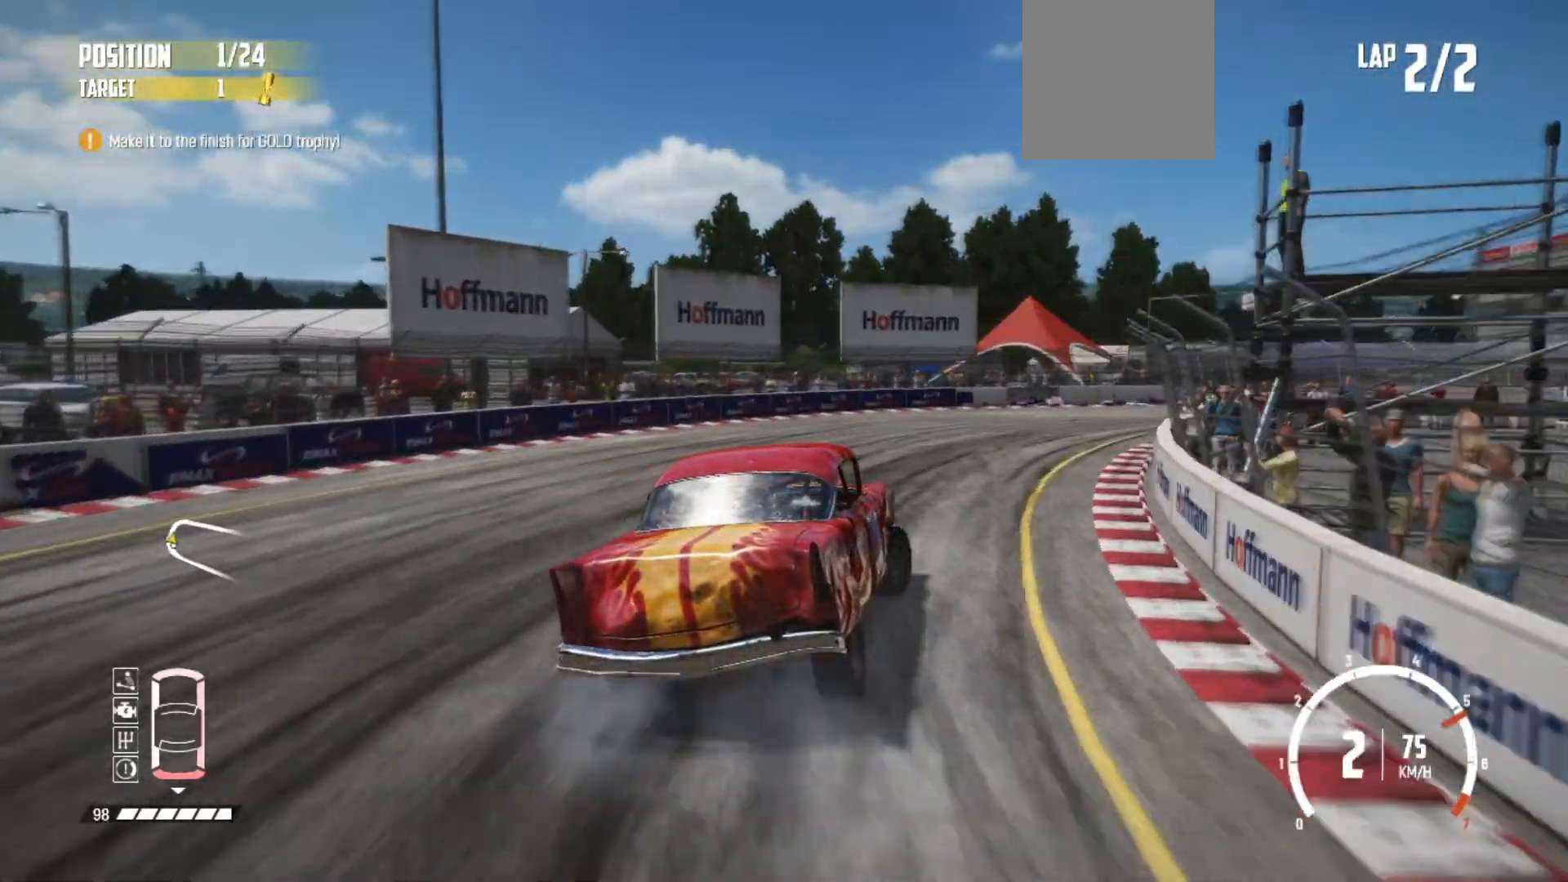
{"buttons": ["R2"], "left_stick": "right", "events": []}
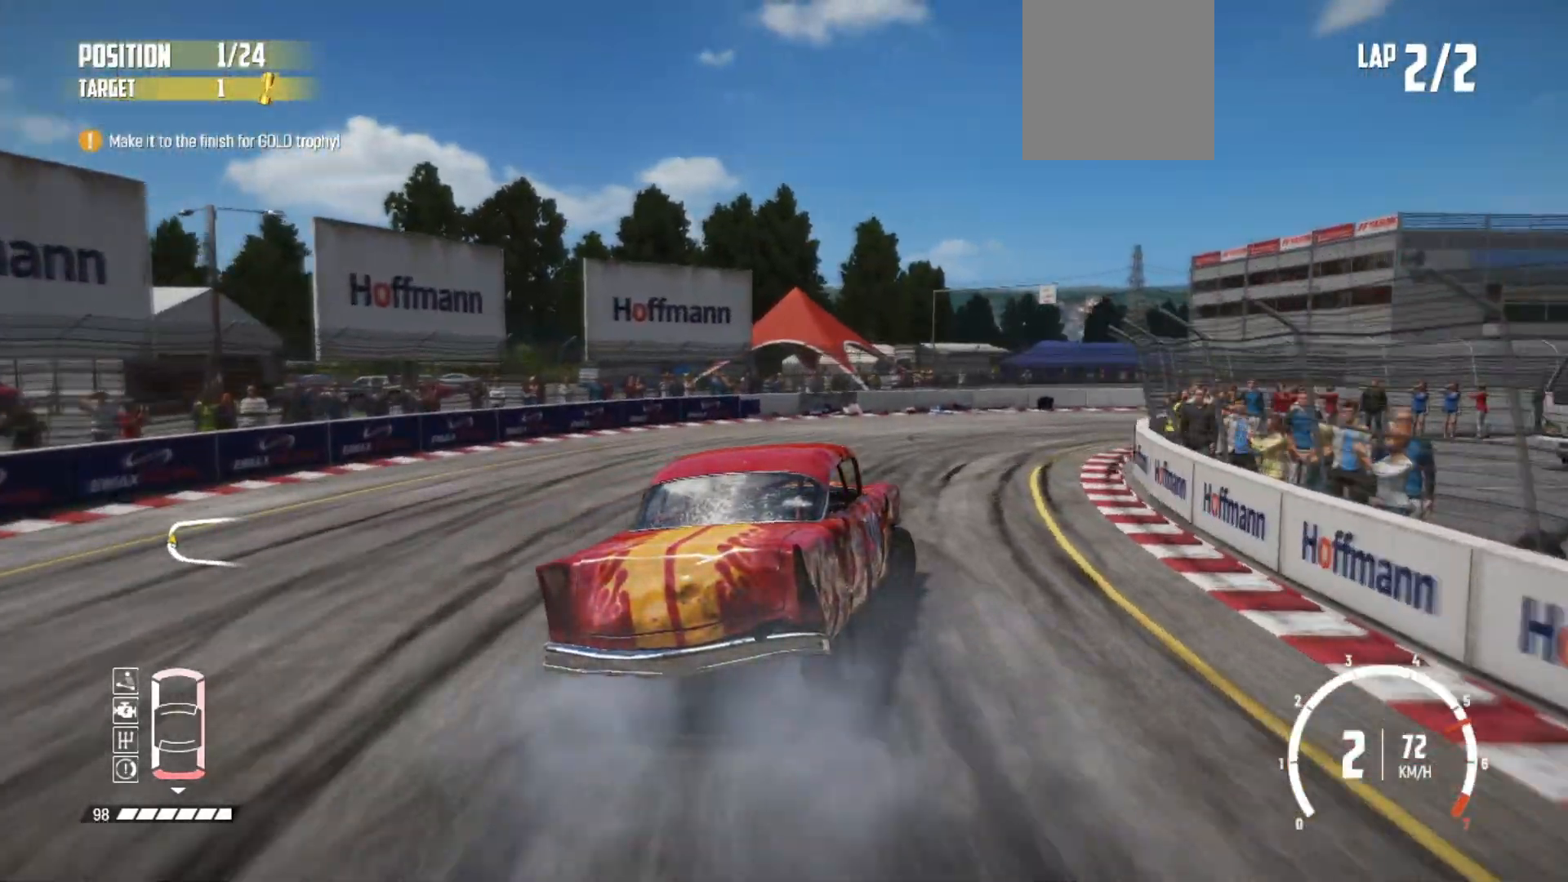
{"buttons": ["R2"], "left_stick": "center", "events": [[83, "R2", "up"], [133, "R2", "down"], [283, "R2", "up"], [333, "R2", "down"], [433, "R2", "up"], [483, "R2", "down"], [483, "left_stick", "center"]]}
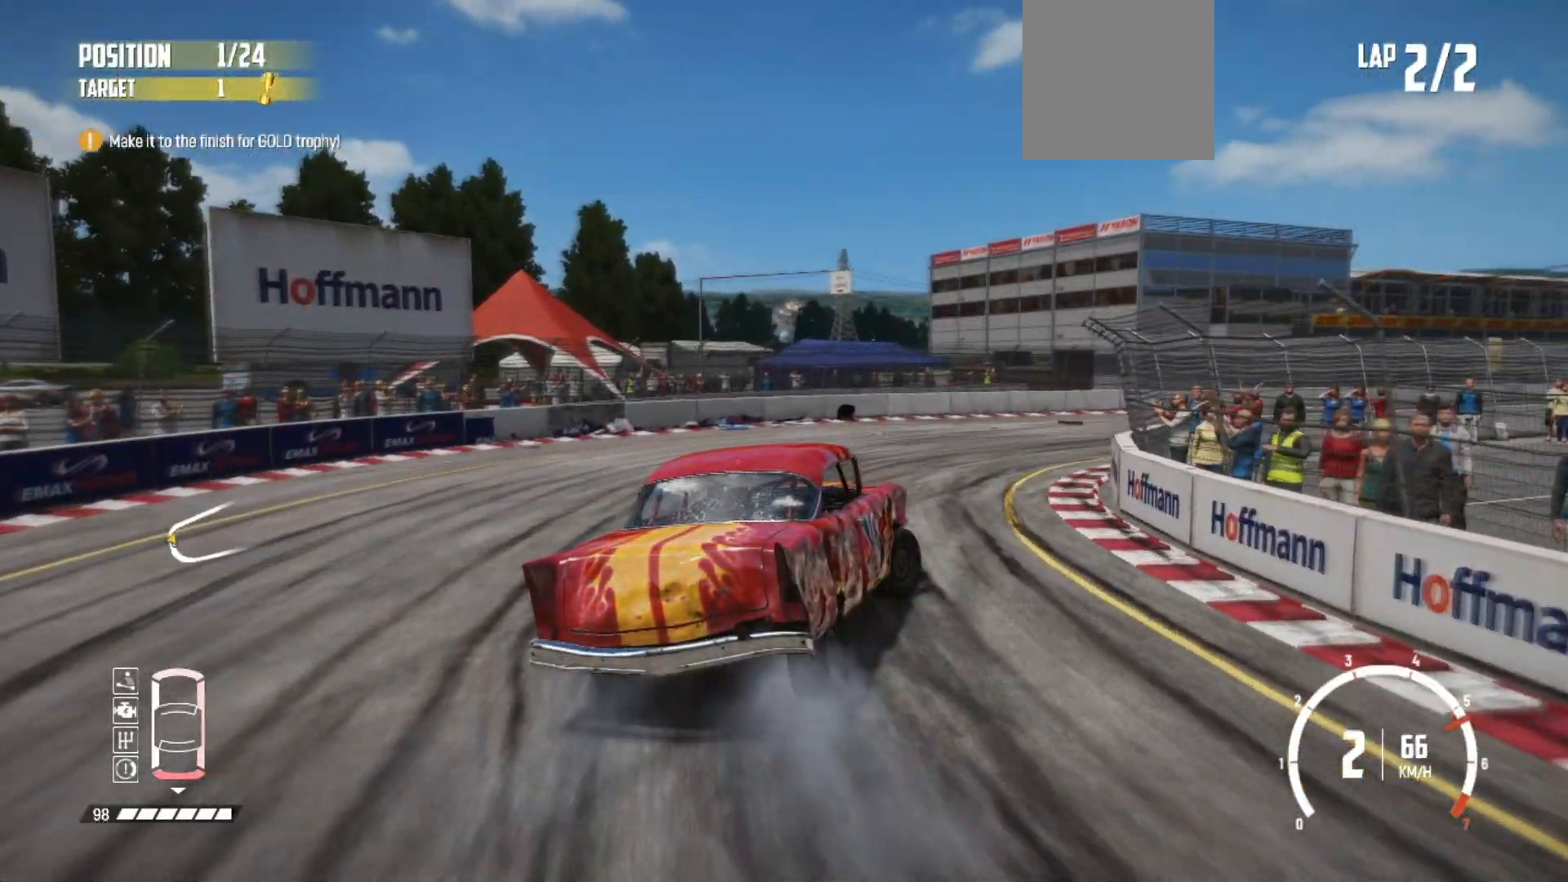
{"buttons": ["R2"], "left_stick": "center", "events": []}
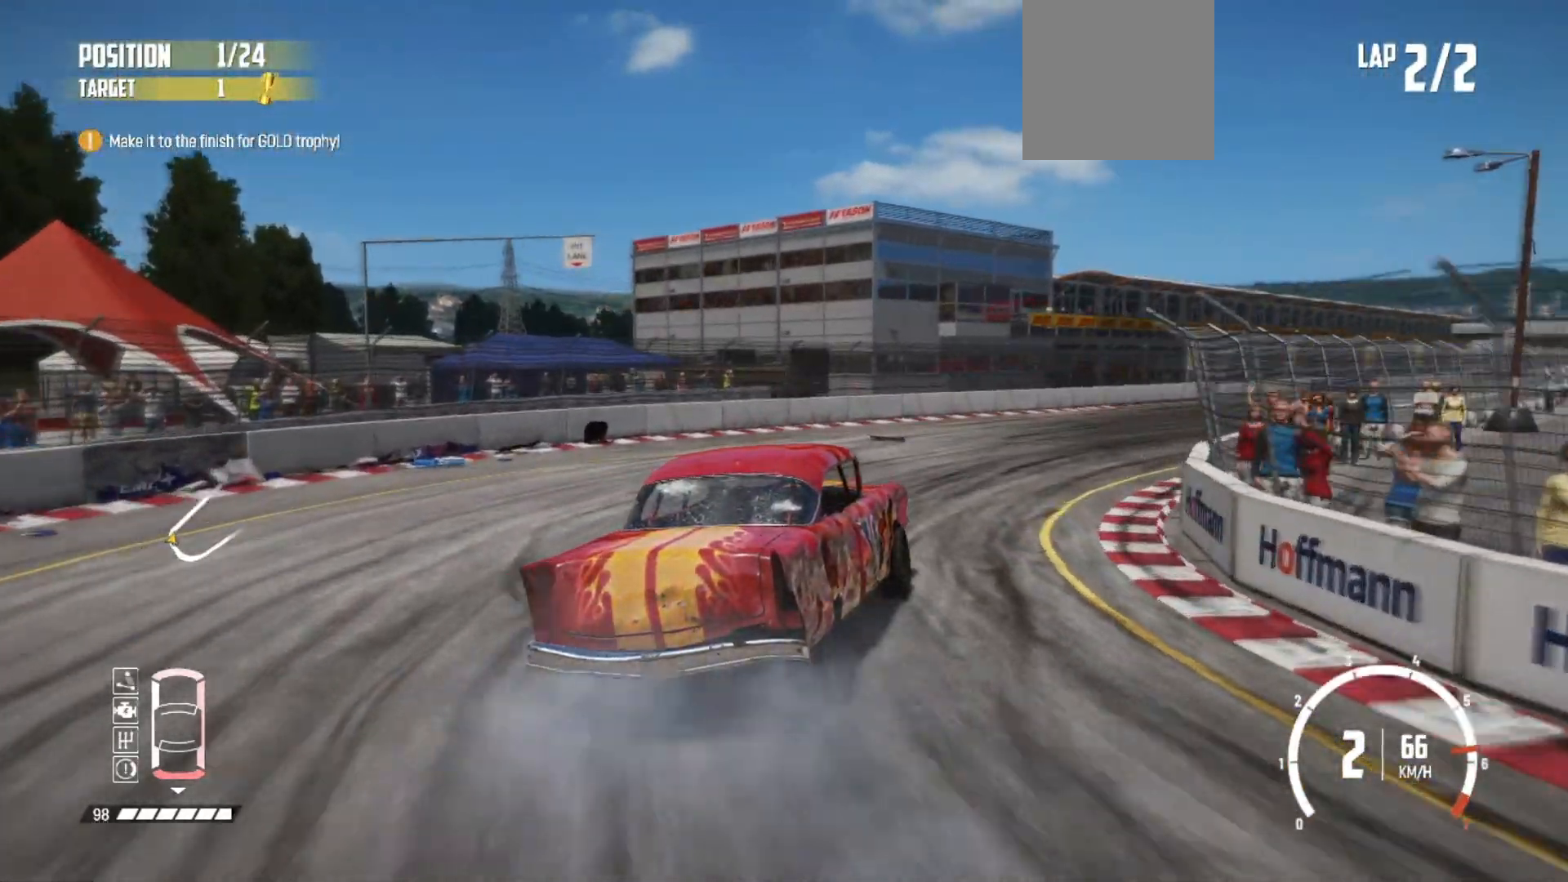
{"buttons": ["R2"], "left_stick": "center", "events": [[133, "left_stick", "right"], [483, "left_stick", "center"]]}
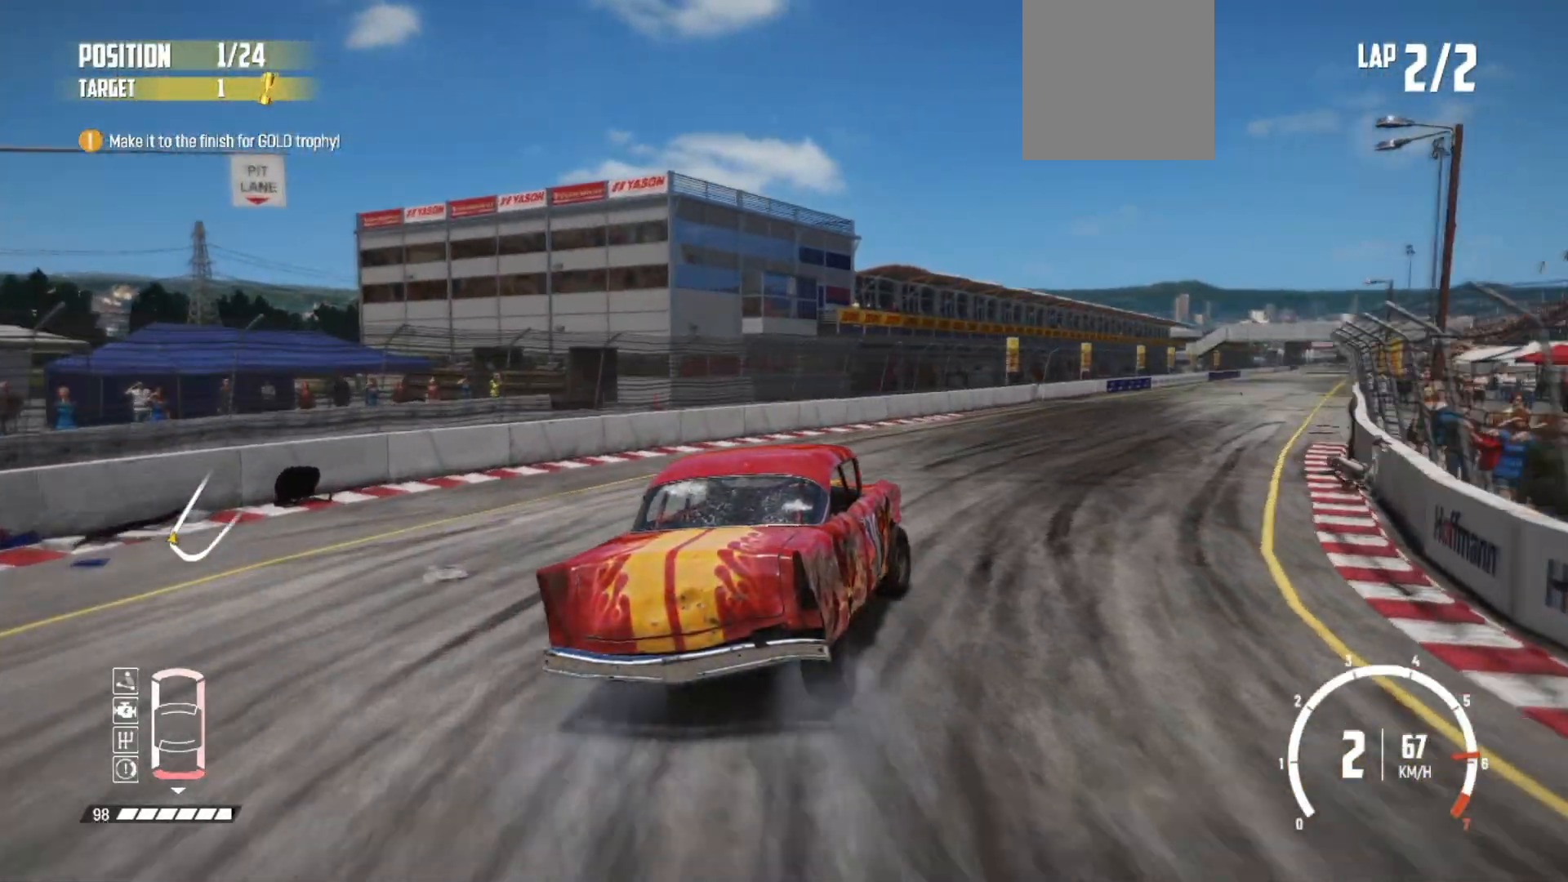
{"buttons": ["R2"], "left_stick": "center", "events": []}
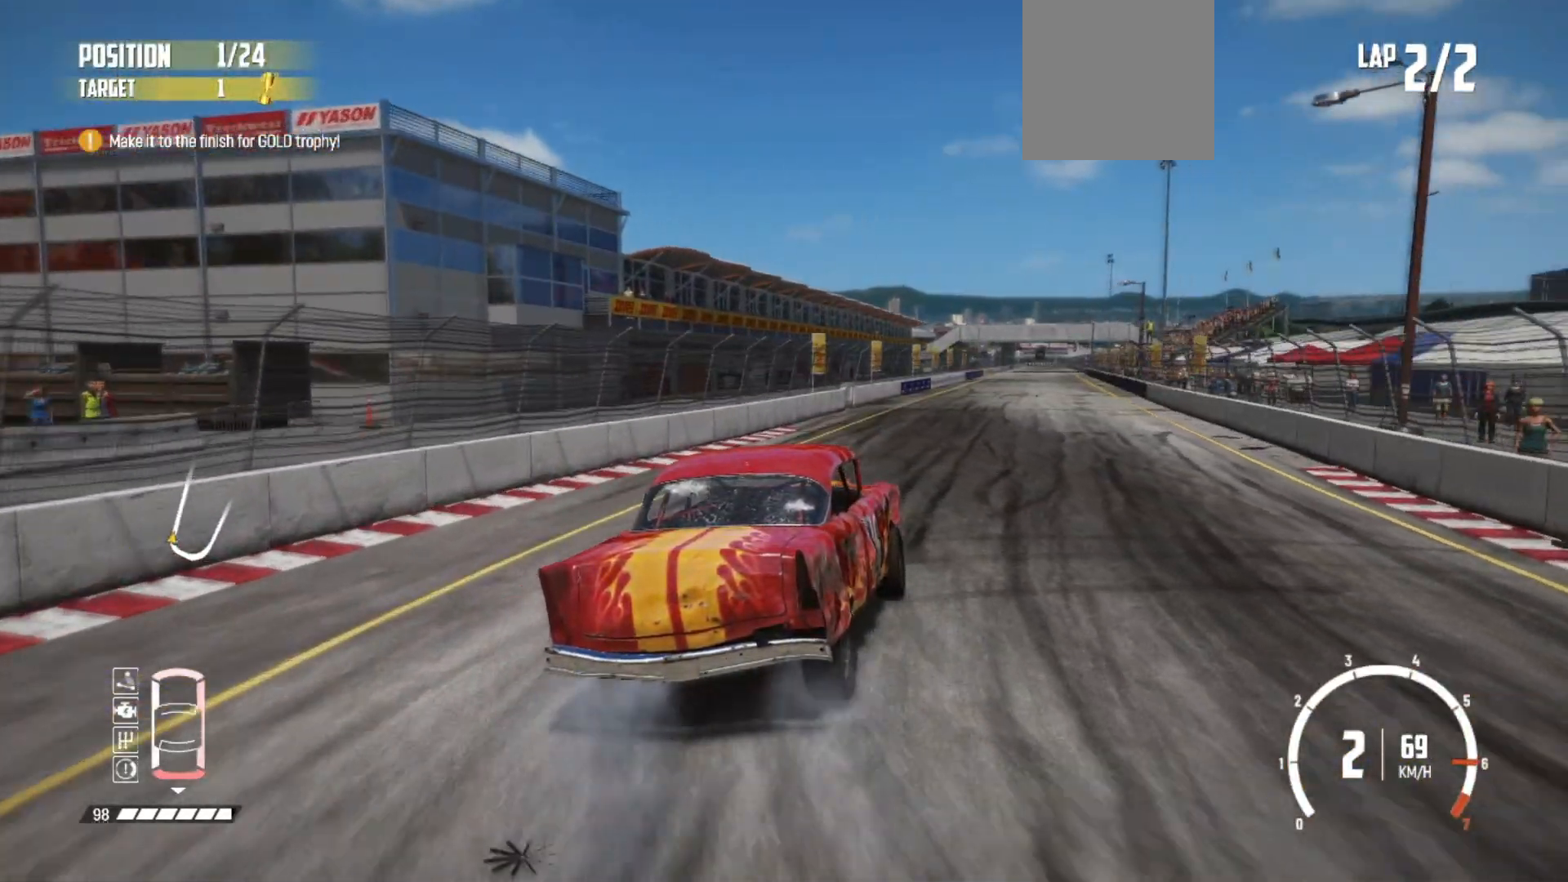
{"buttons": ["R2"], "left_stick": "center", "events": [[33, "left_stick", "left"], [233, "left_stick", "center"]]}
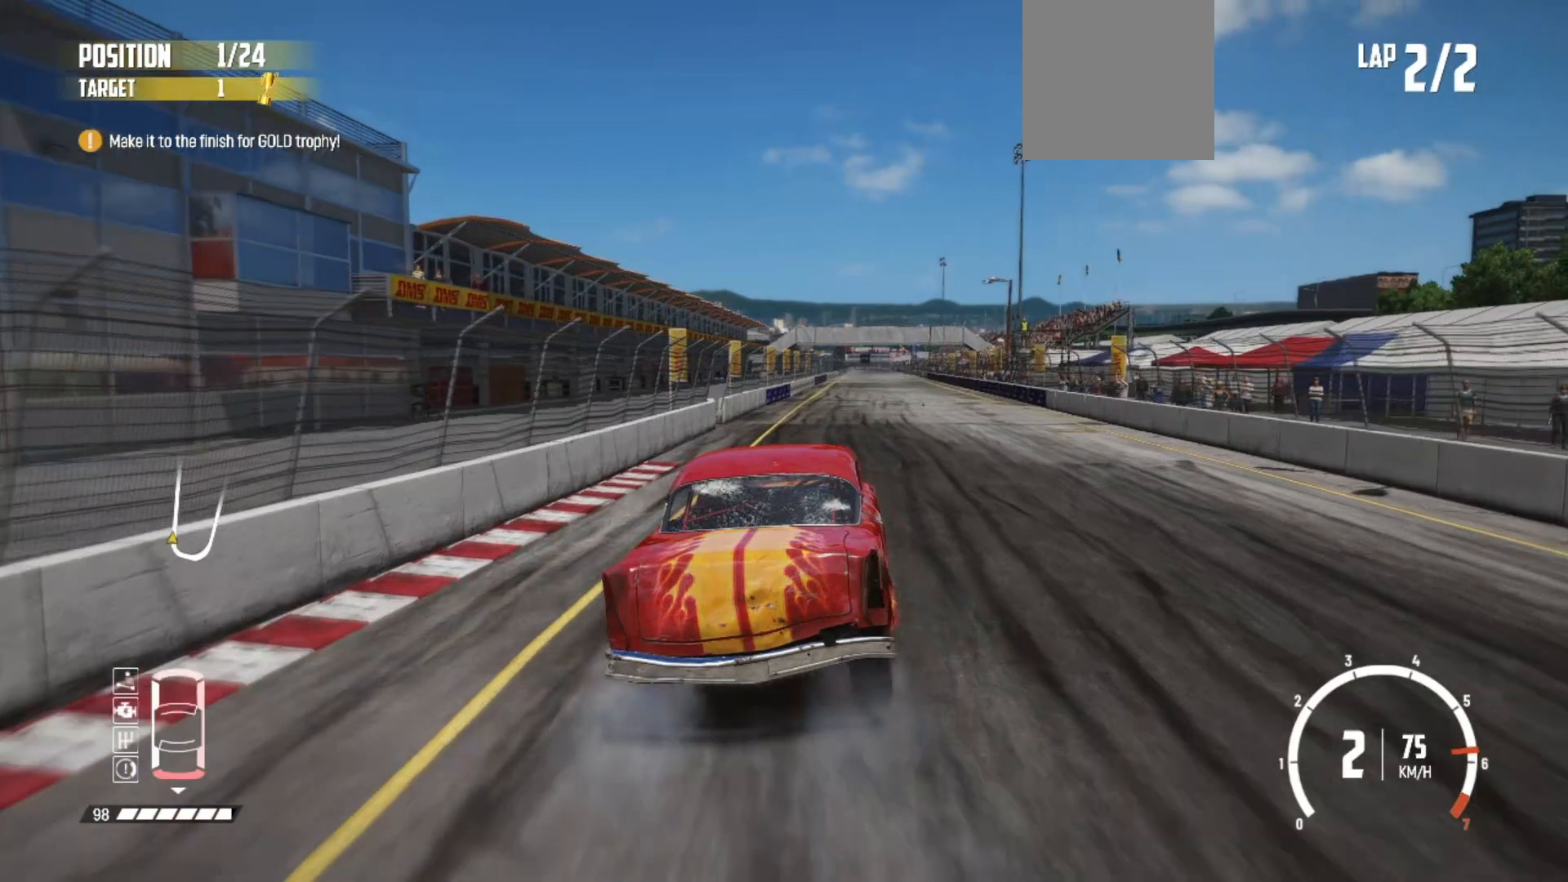
{"buttons": ["R2"], "left_stick": "center", "events": [[183, "left_stick", "right"], [283, "left_stick", "center"]]}
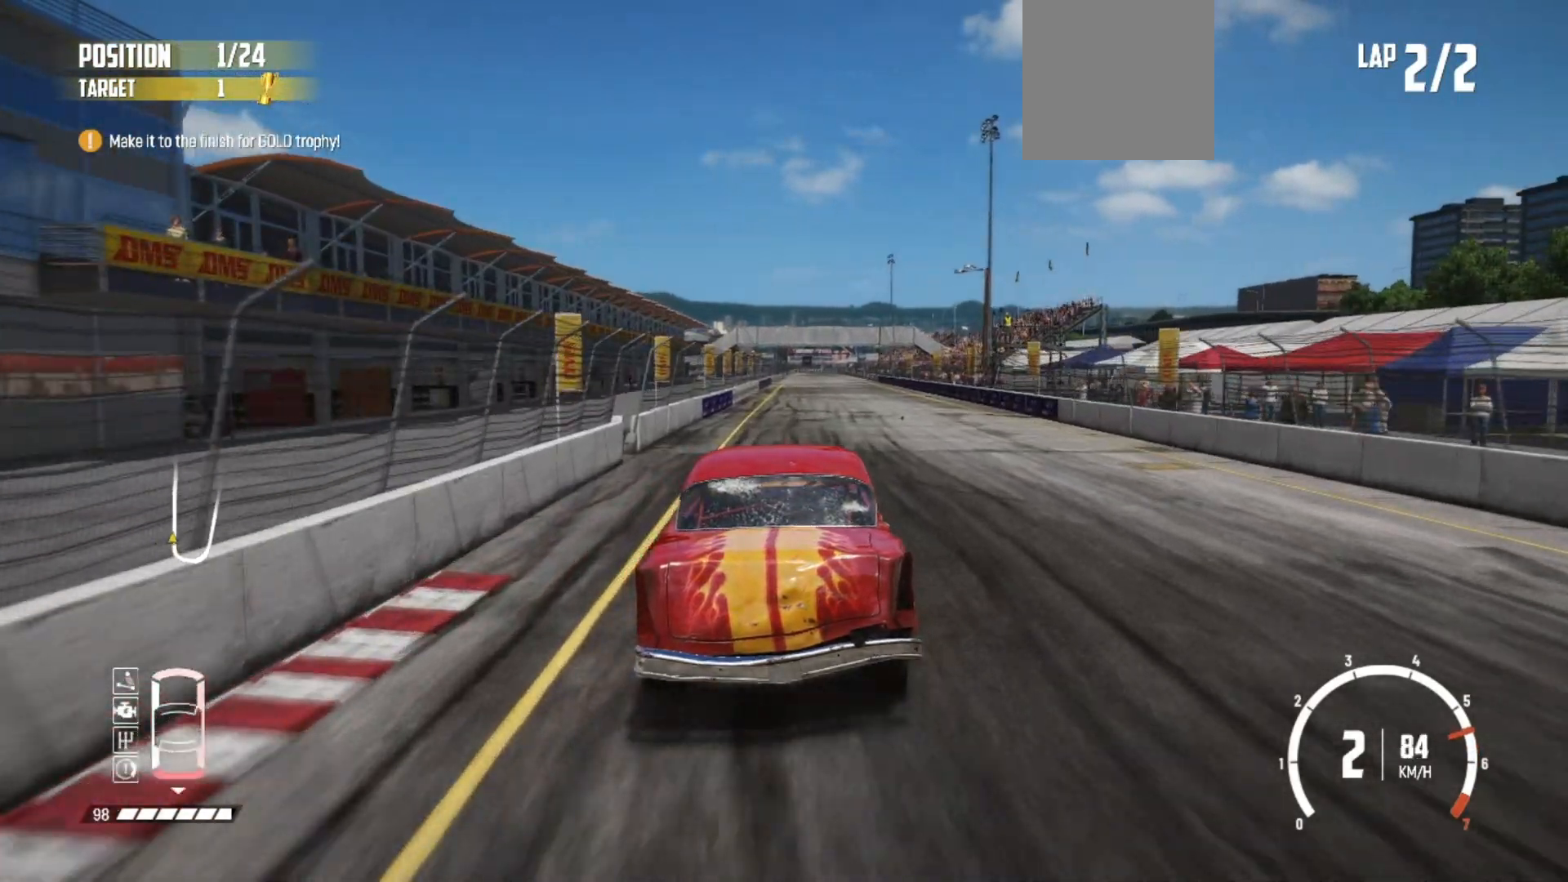
{"buttons": ["R2"], "left_stick": "center", "events": []}
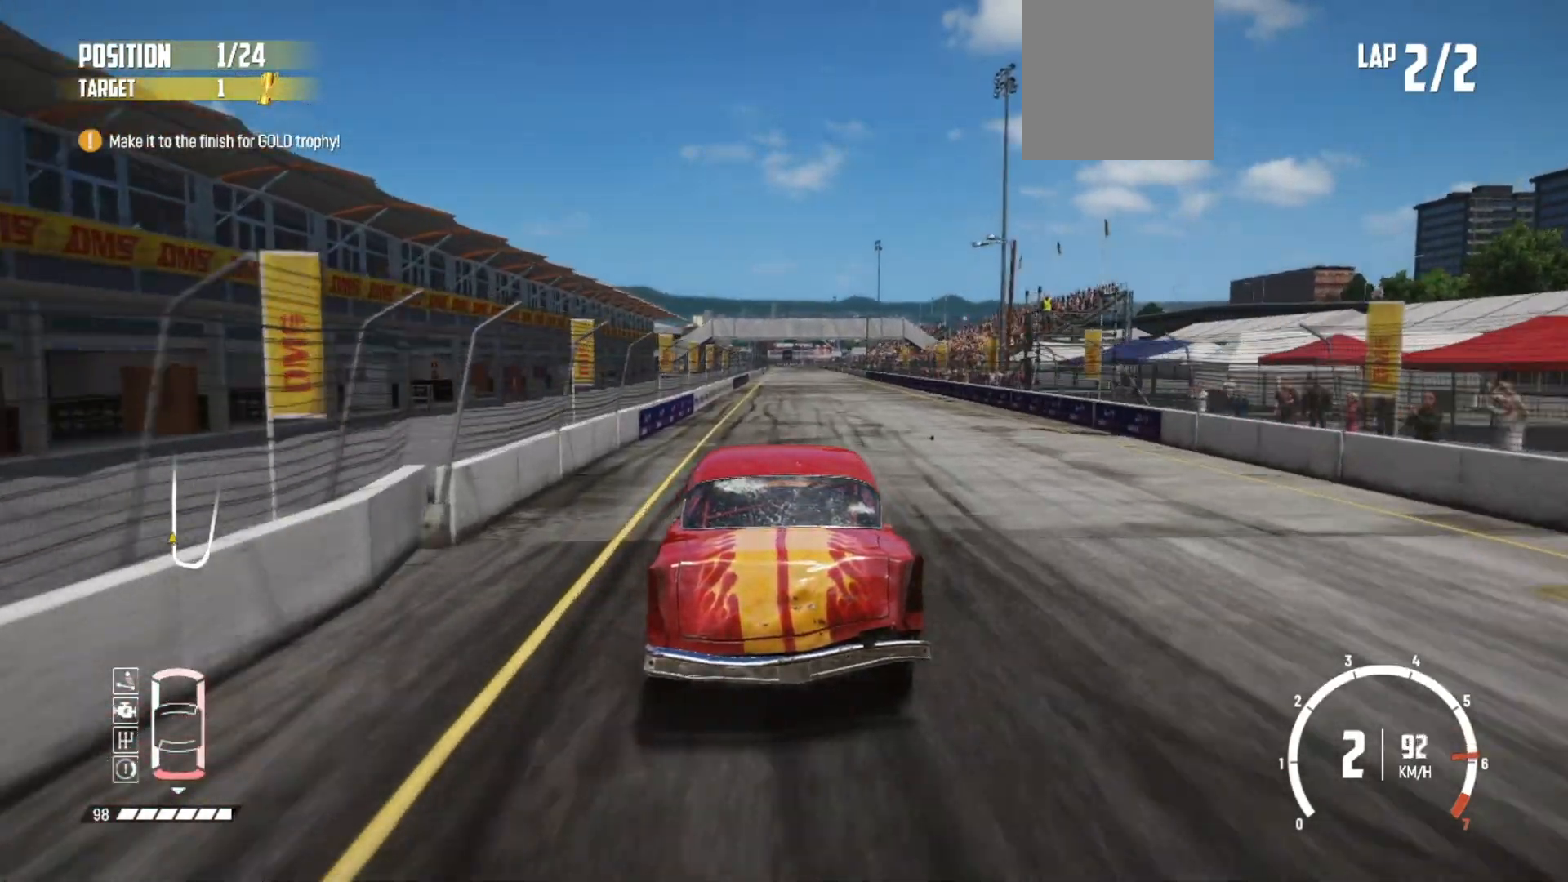
{"buttons": ["R2"], "left_stick": "center", "events": []}
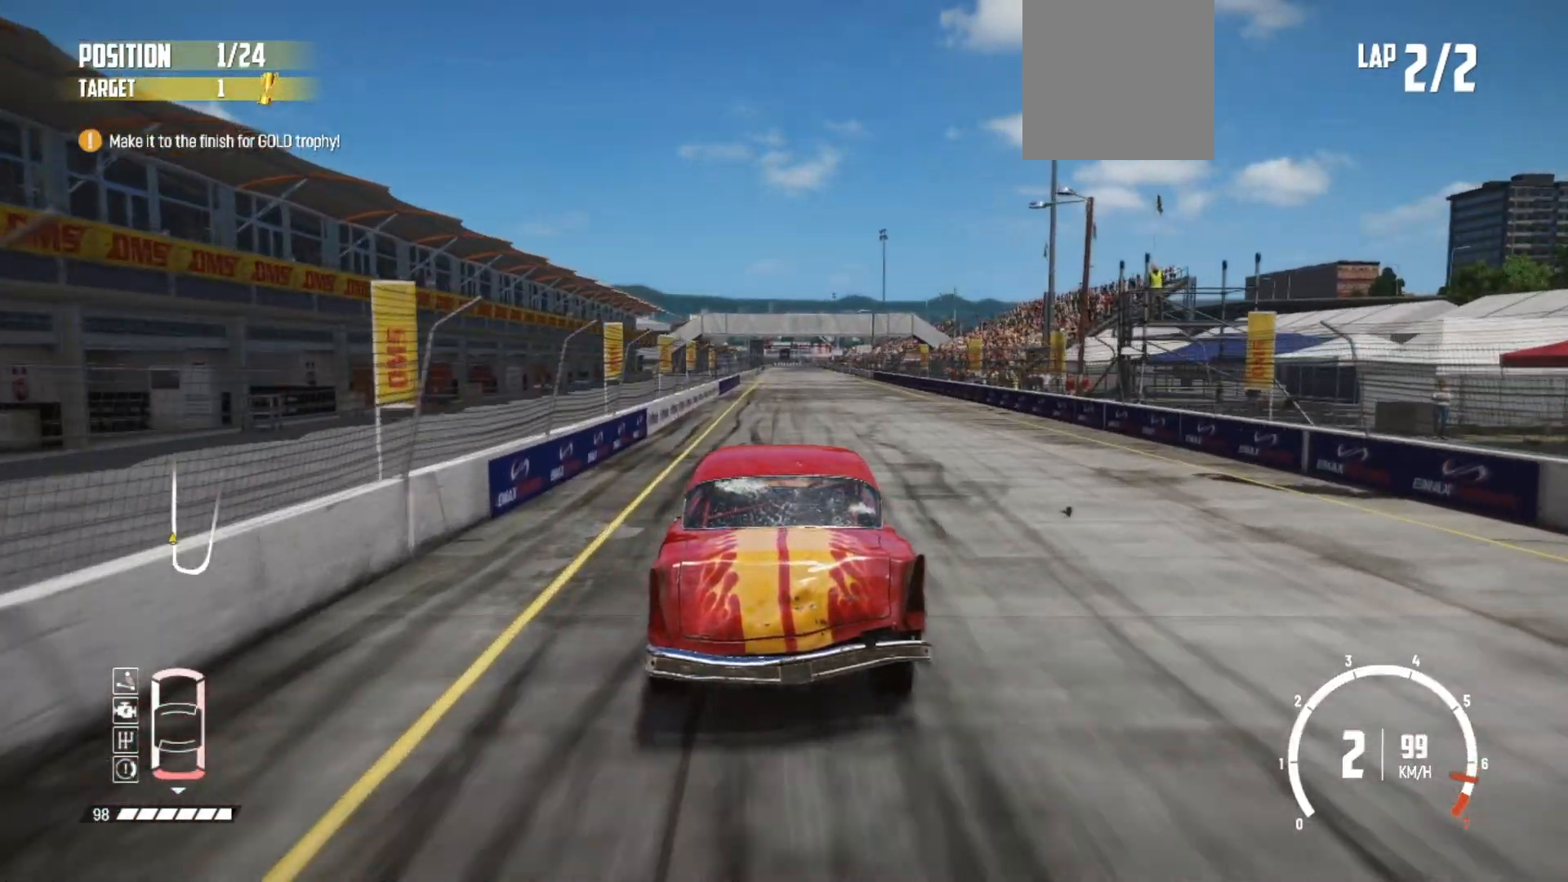
{"buttons": ["R2"], "left_stick": "center", "events": [[233, "R1", "down"], [417, "R1", "up"]]}
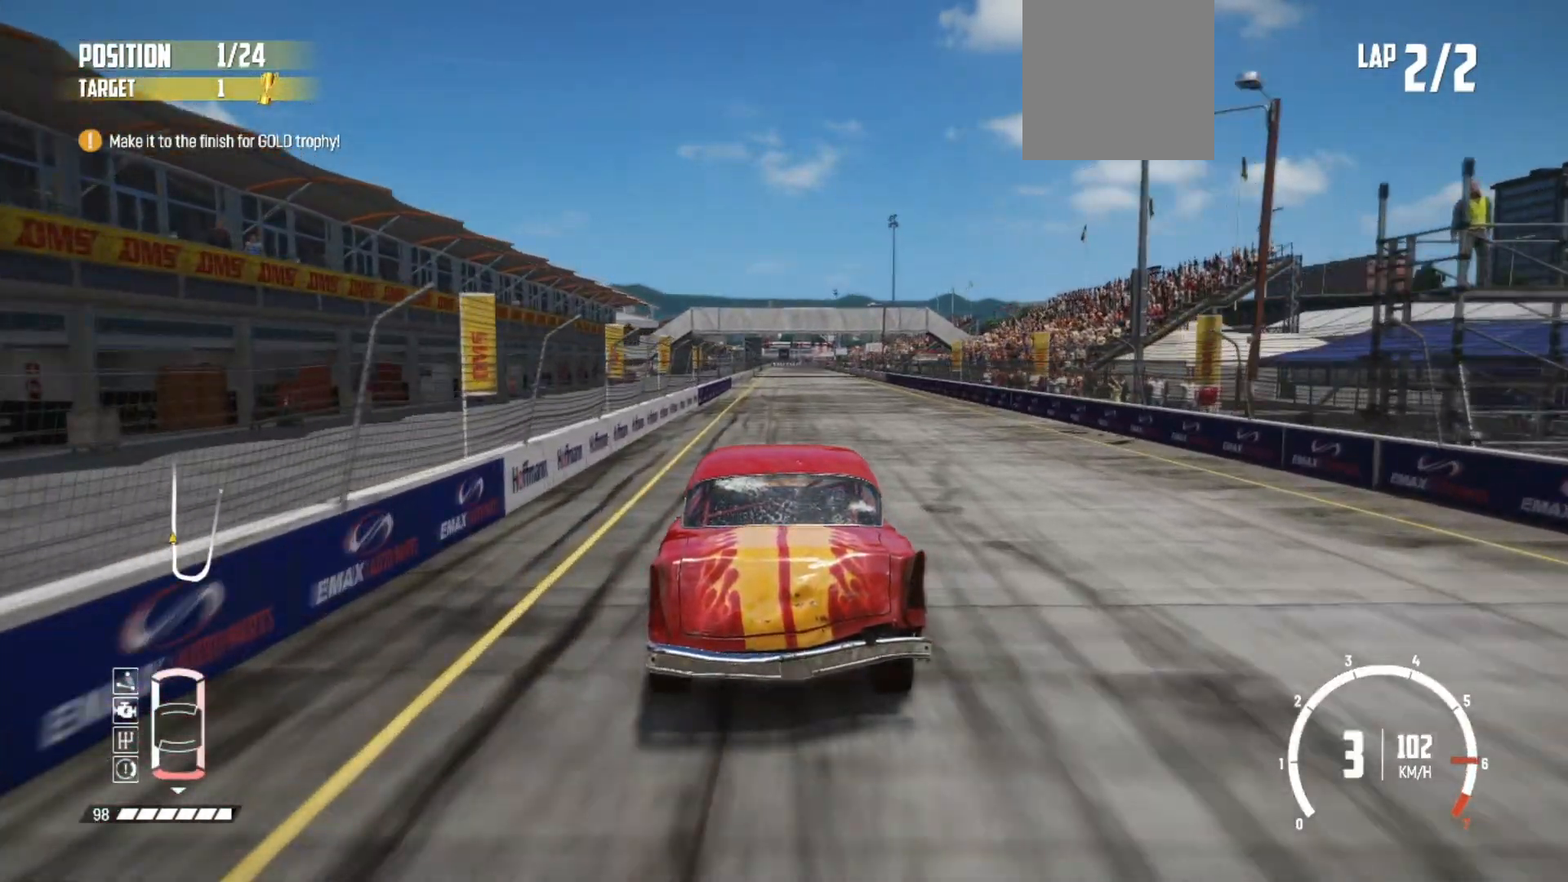
{"buttons": ["R2"], "left_stick": "center", "events": [[167, "DPAD_UP", "down"], [217, "DPAD_UP", "up"]]}
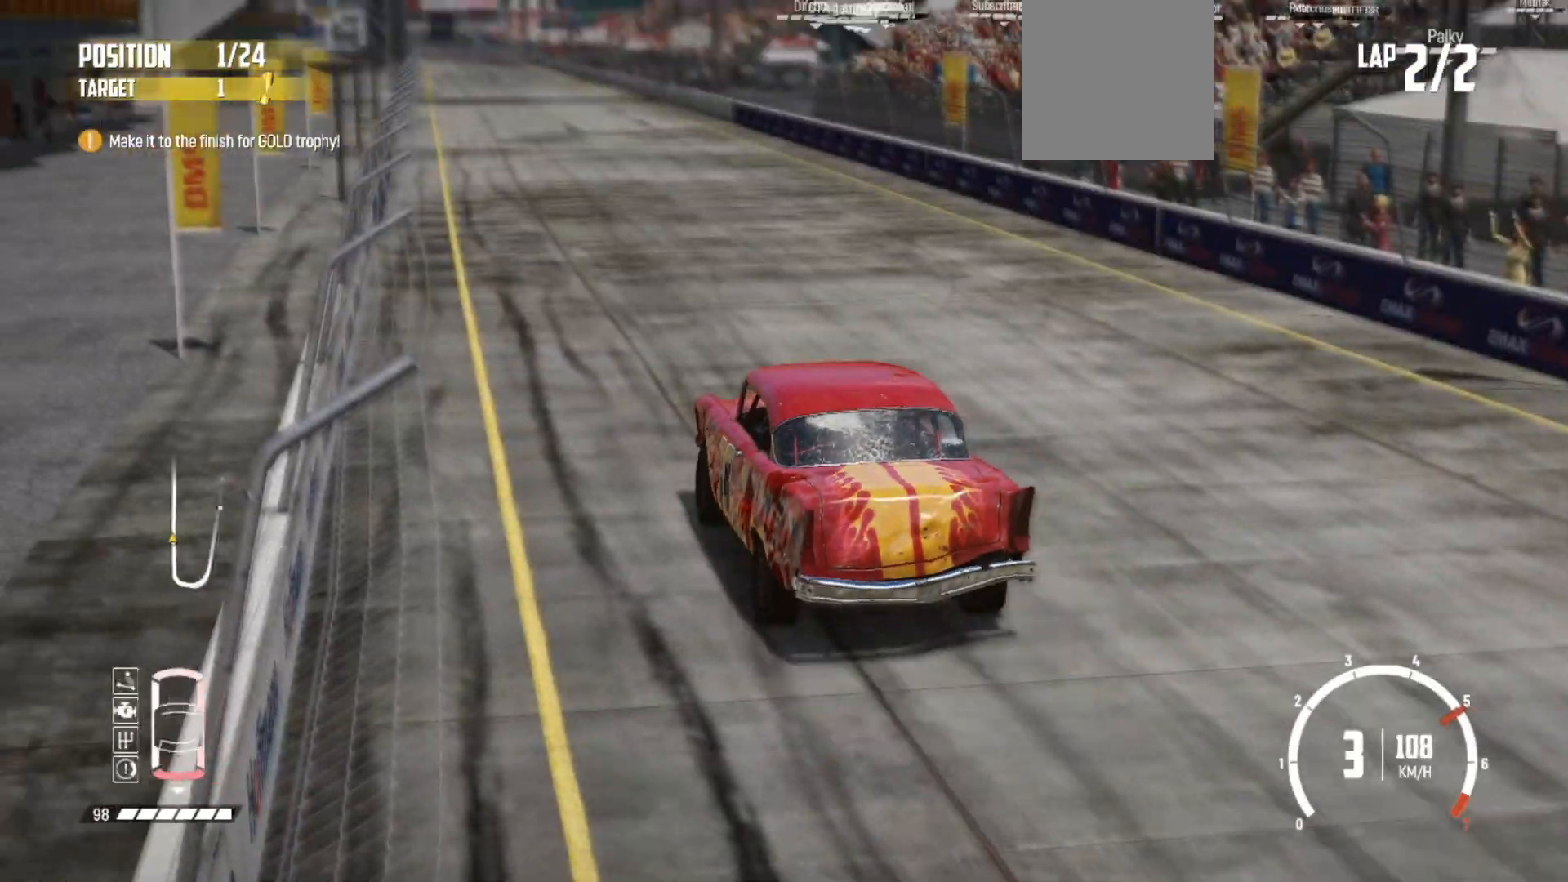
{"buttons": ["R2"], "left_stick": "center", "events": []}
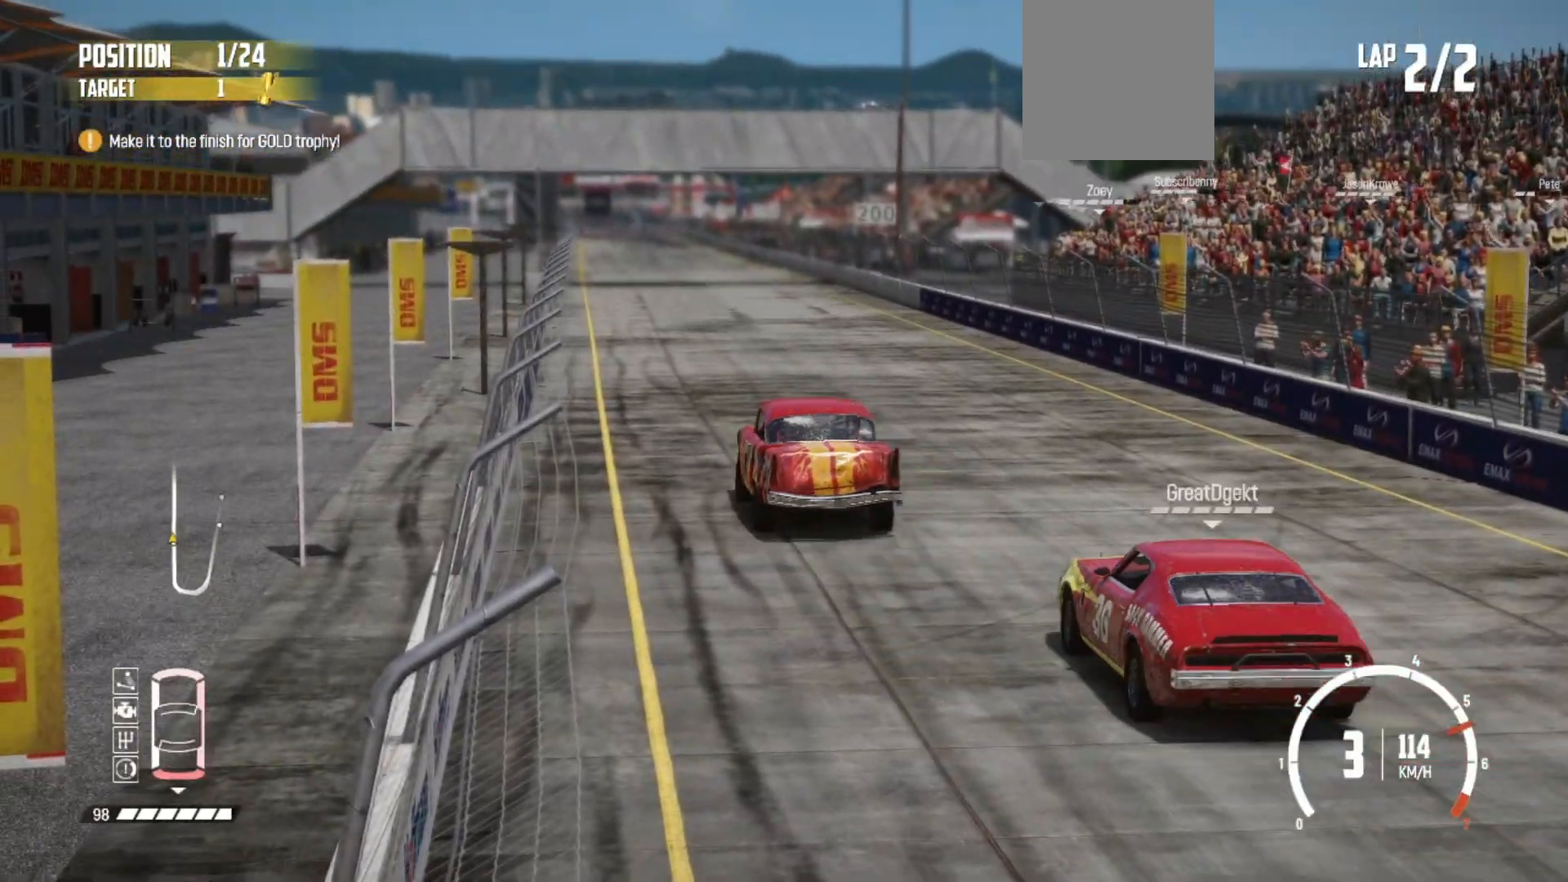
{"buttons": ["R2"], "left_stick": "center", "events": [[167, "left_stick", "right"], [267, "left_stick", "center"]]}
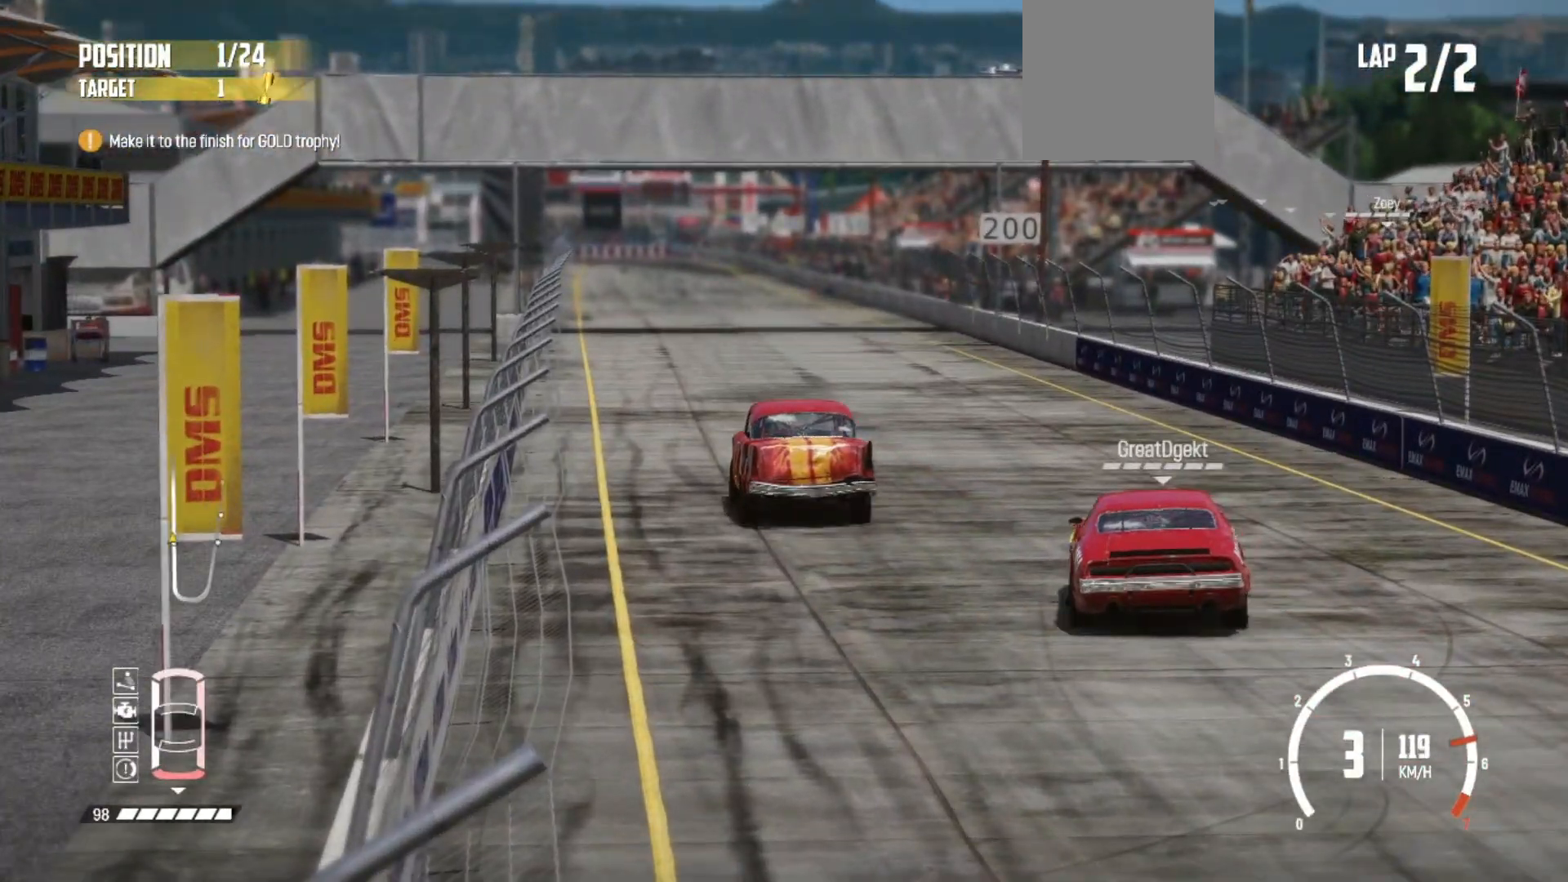
{"buttons": ["R2"], "left_stick": "center", "events": []}
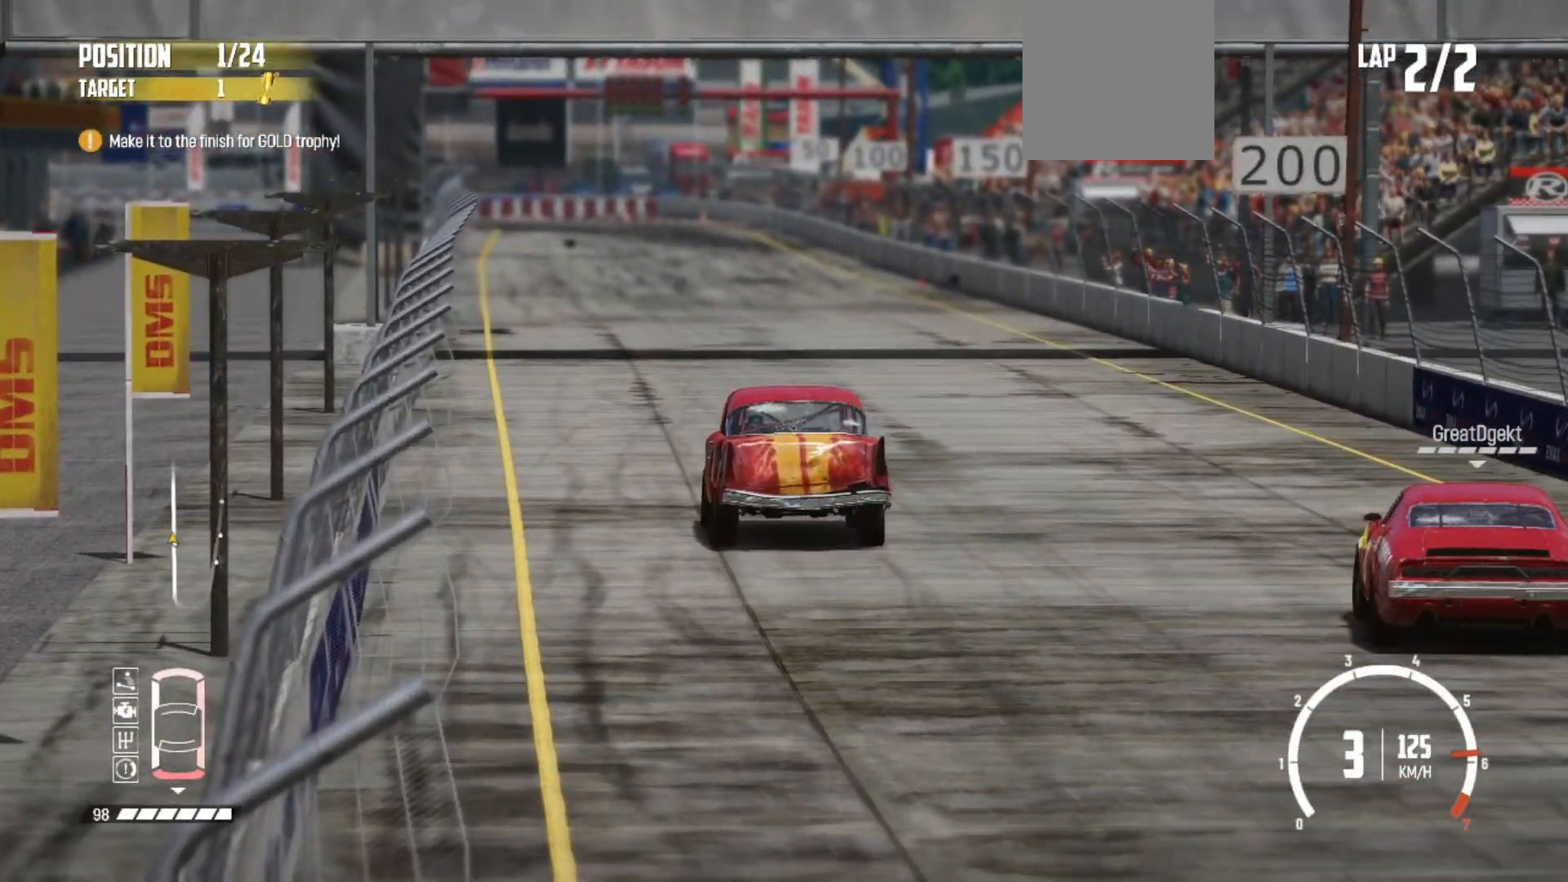
{"buttons": ["R2"], "left_stick": "center", "events": []}
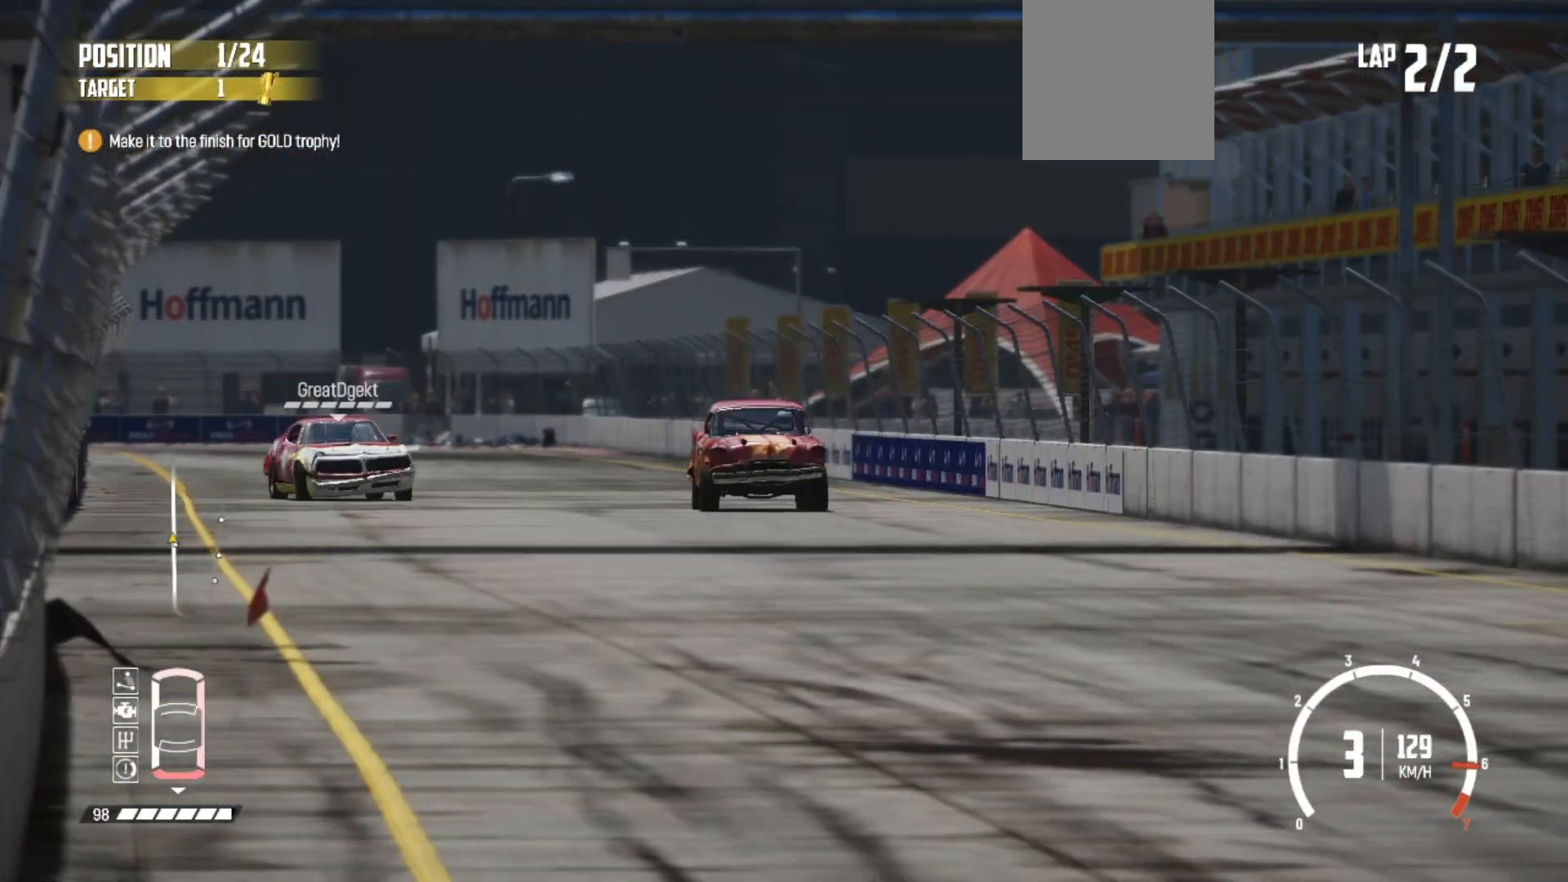
{"buttons": ["R2"], "left_stick": "center", "events": []}
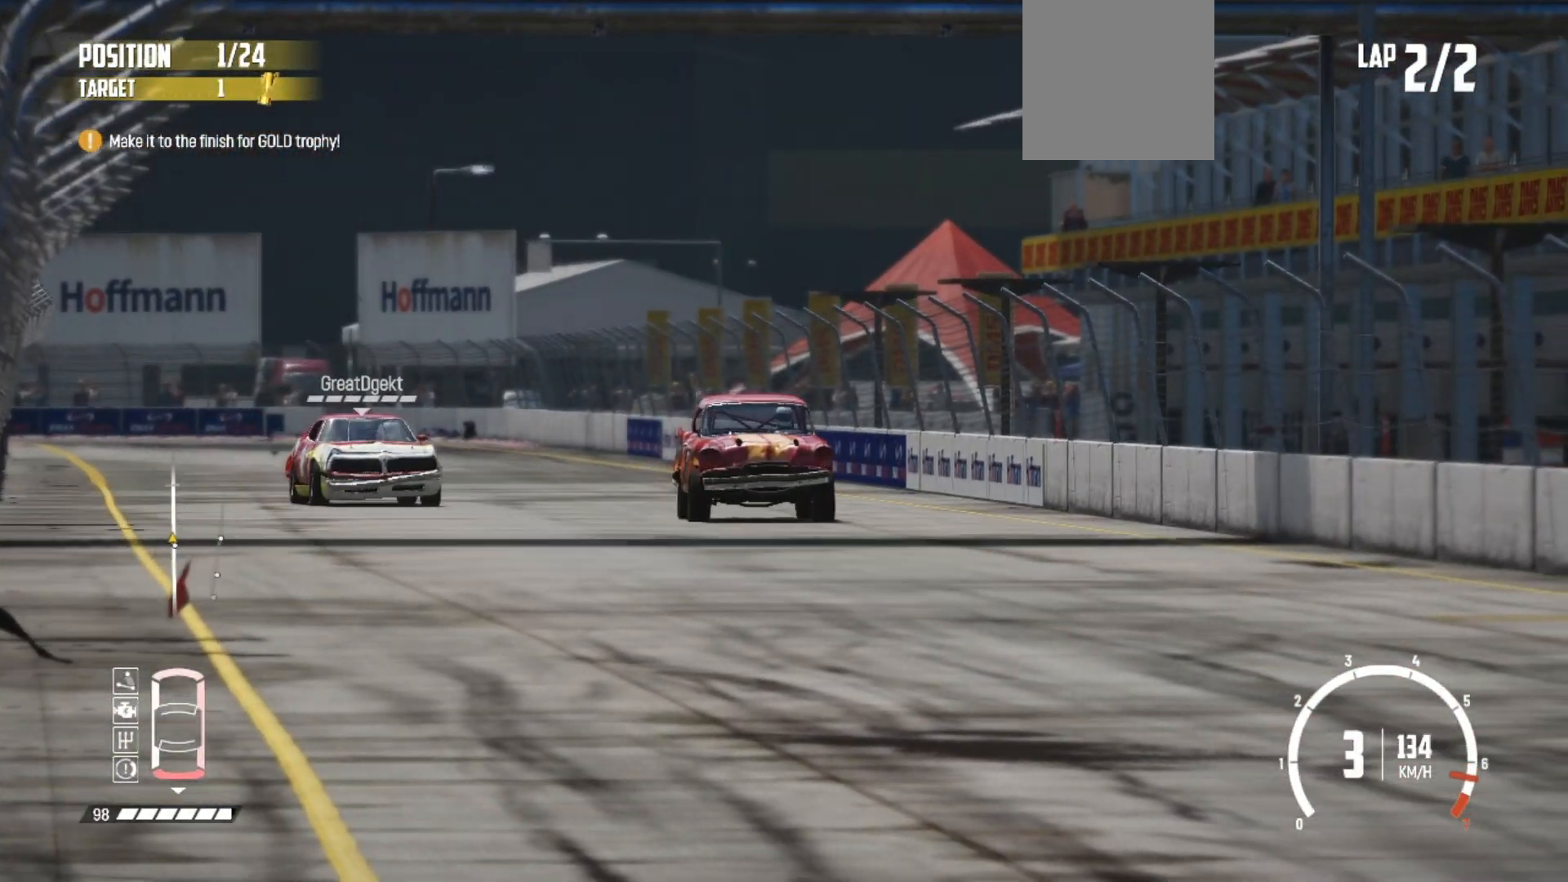
{"buttons": ["R2"], "left_stick": "center", "events": []}
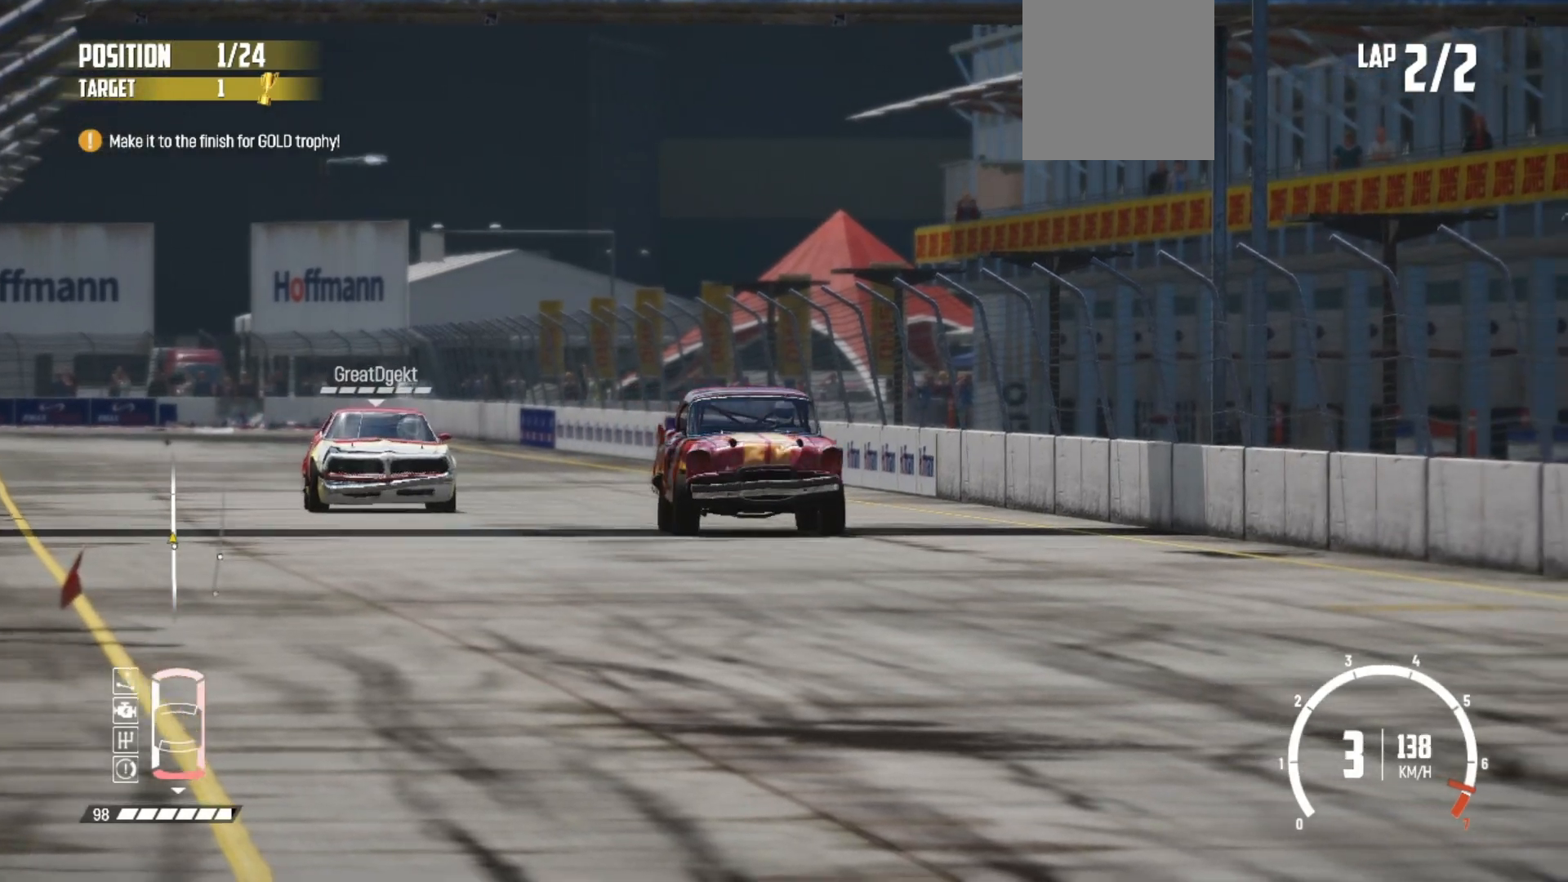
{"buttons": ["R2"], "left_stick": "center", "events": []}
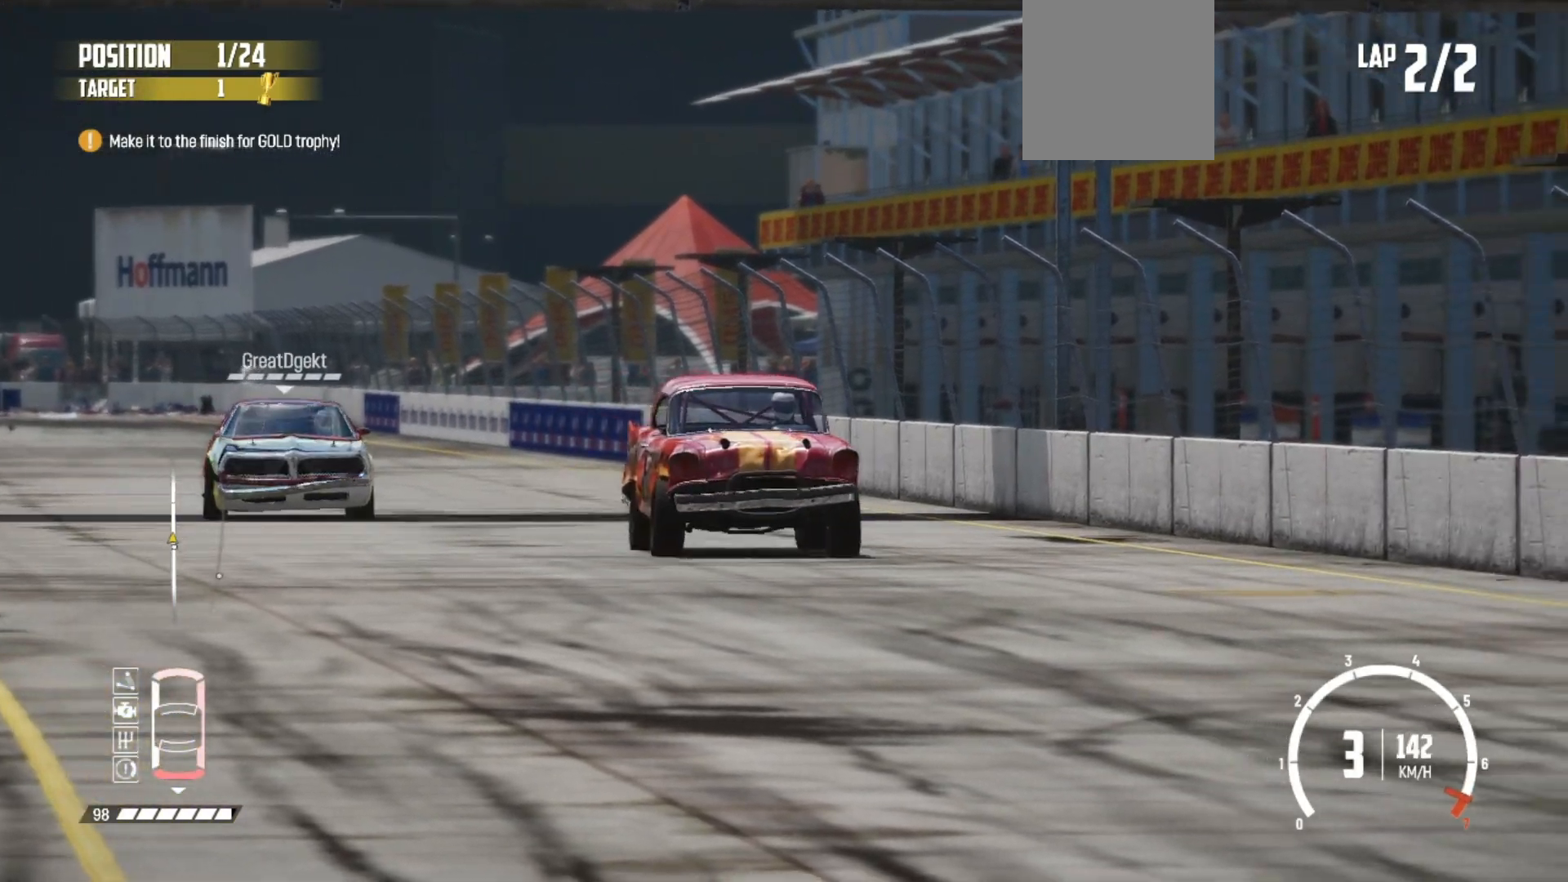
{"buttons": ["R2"], "left_stick": "center", "events": []}
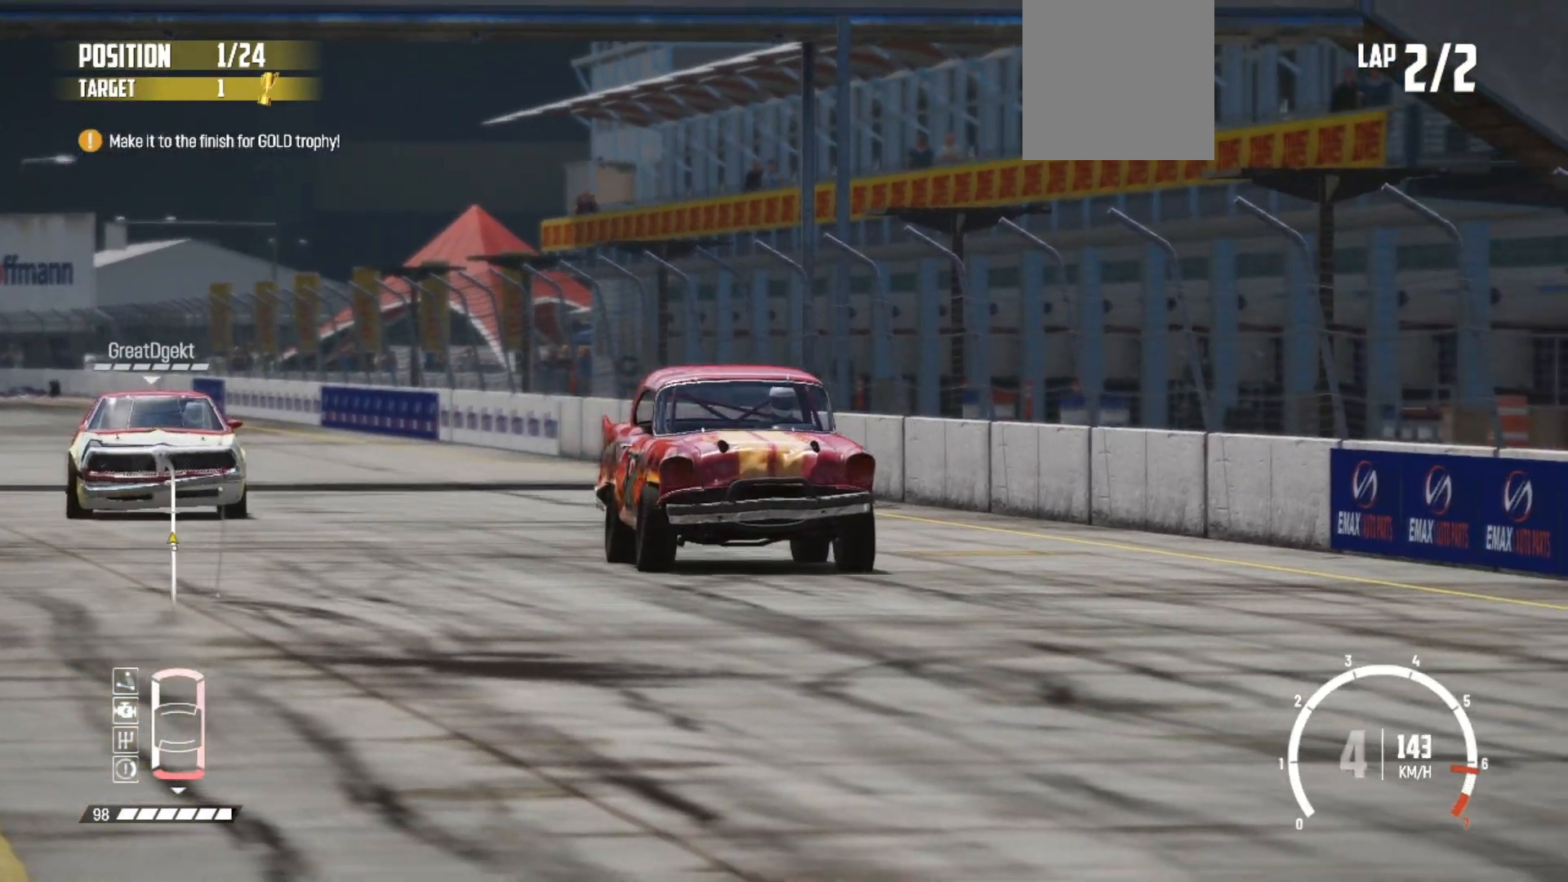
{"buttons": ["R2"], "left_stick": "center", "events": []}
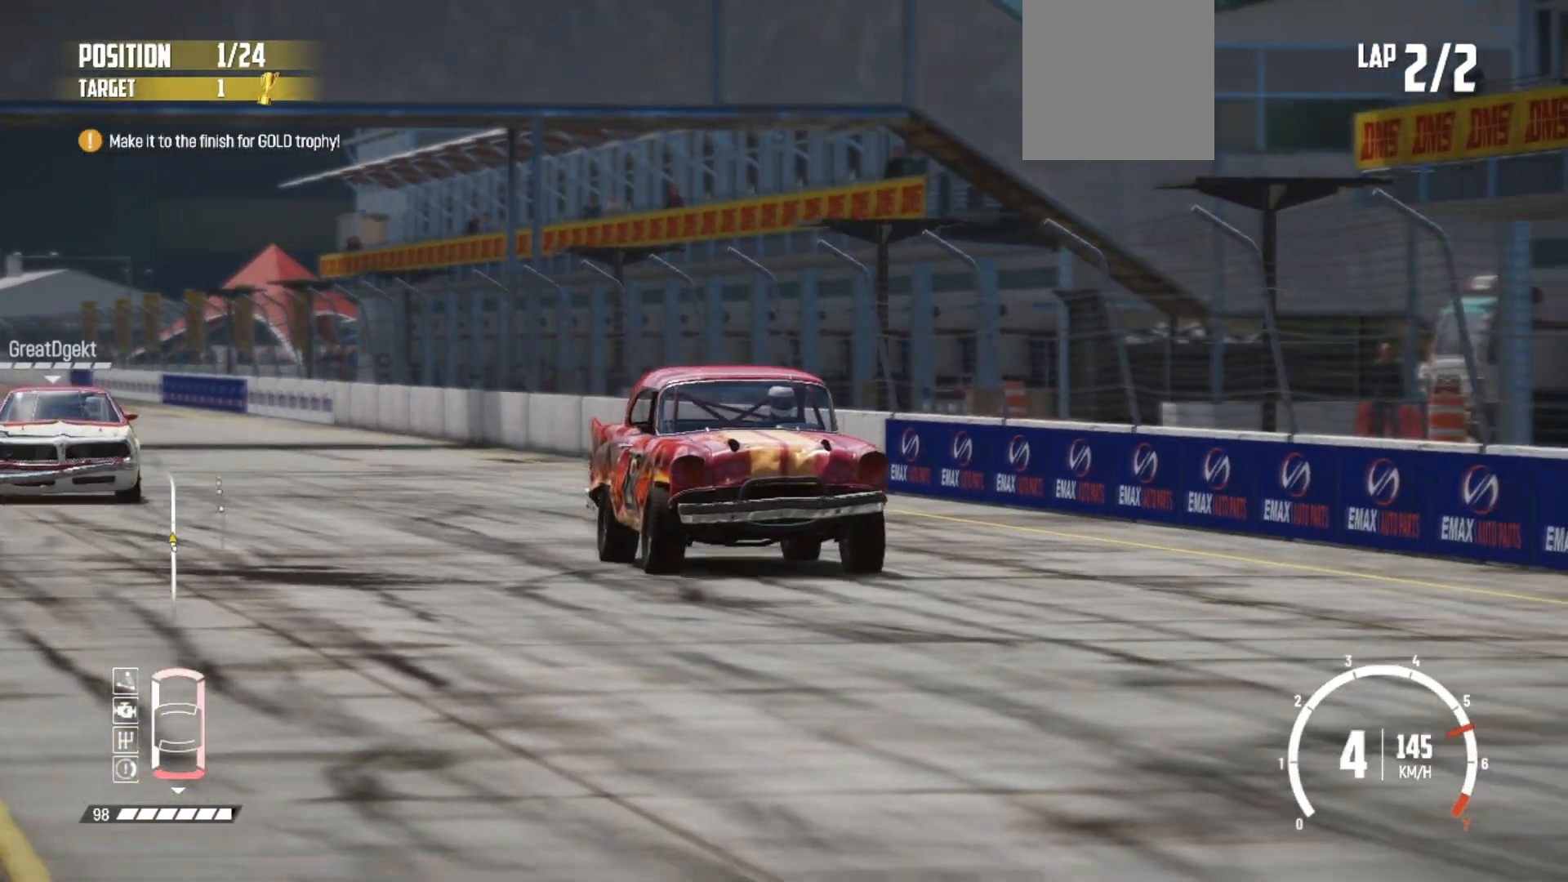
{"buttons": ["R2"], "left_stick": "center", "events": []}
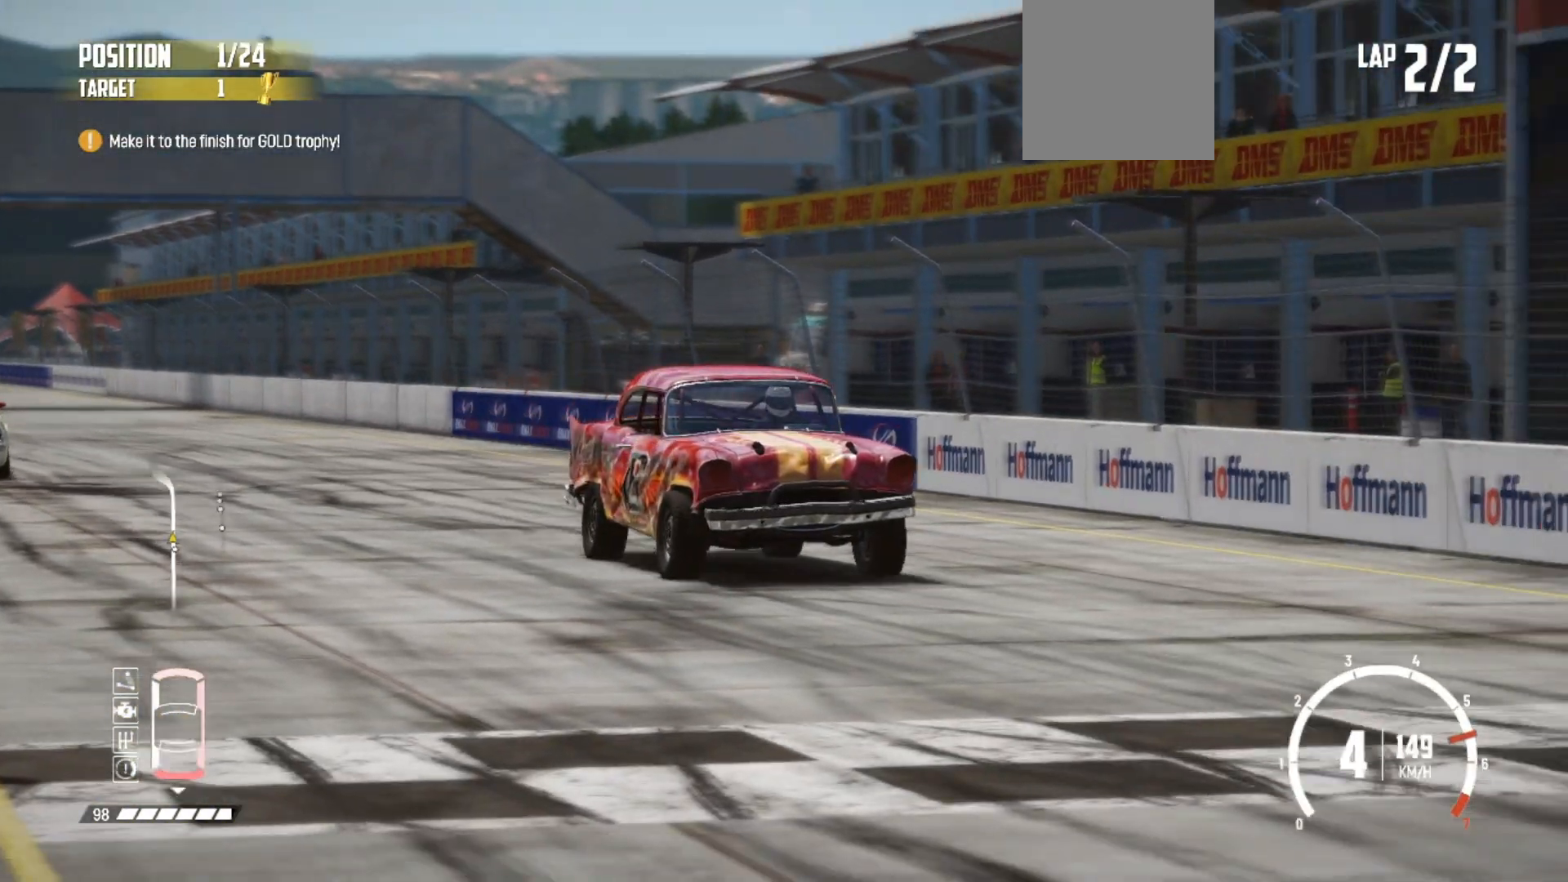
{"buttons": ["R2"], "left_stick": "center", "events": []}
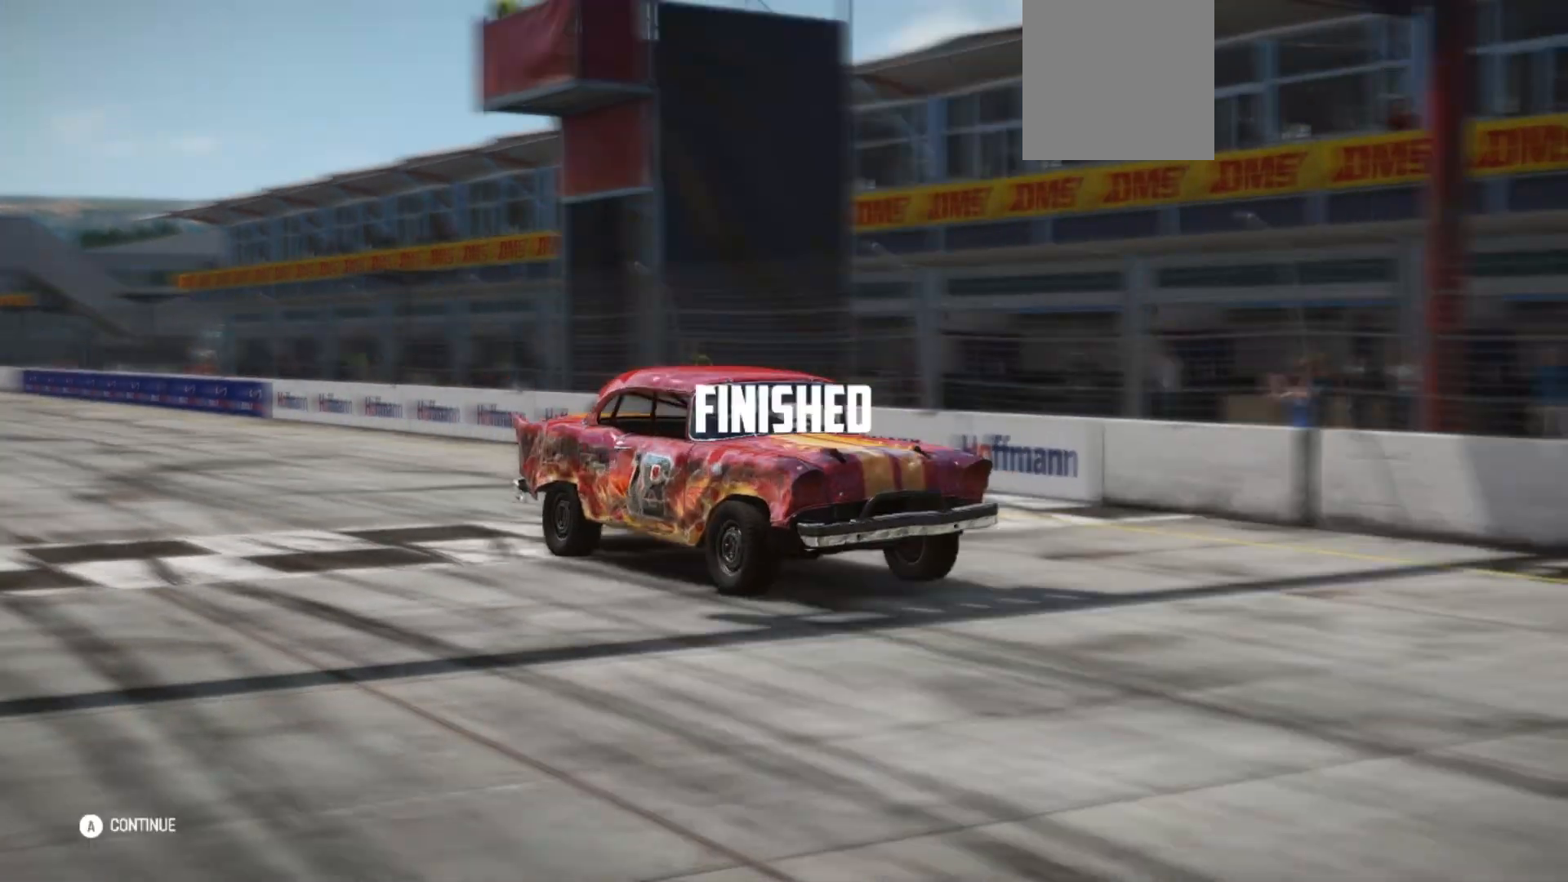
{"buttons": ["A"], "left_stick": "center", "events": [[283, "R2", "up"], [483, "A", "down"]]}
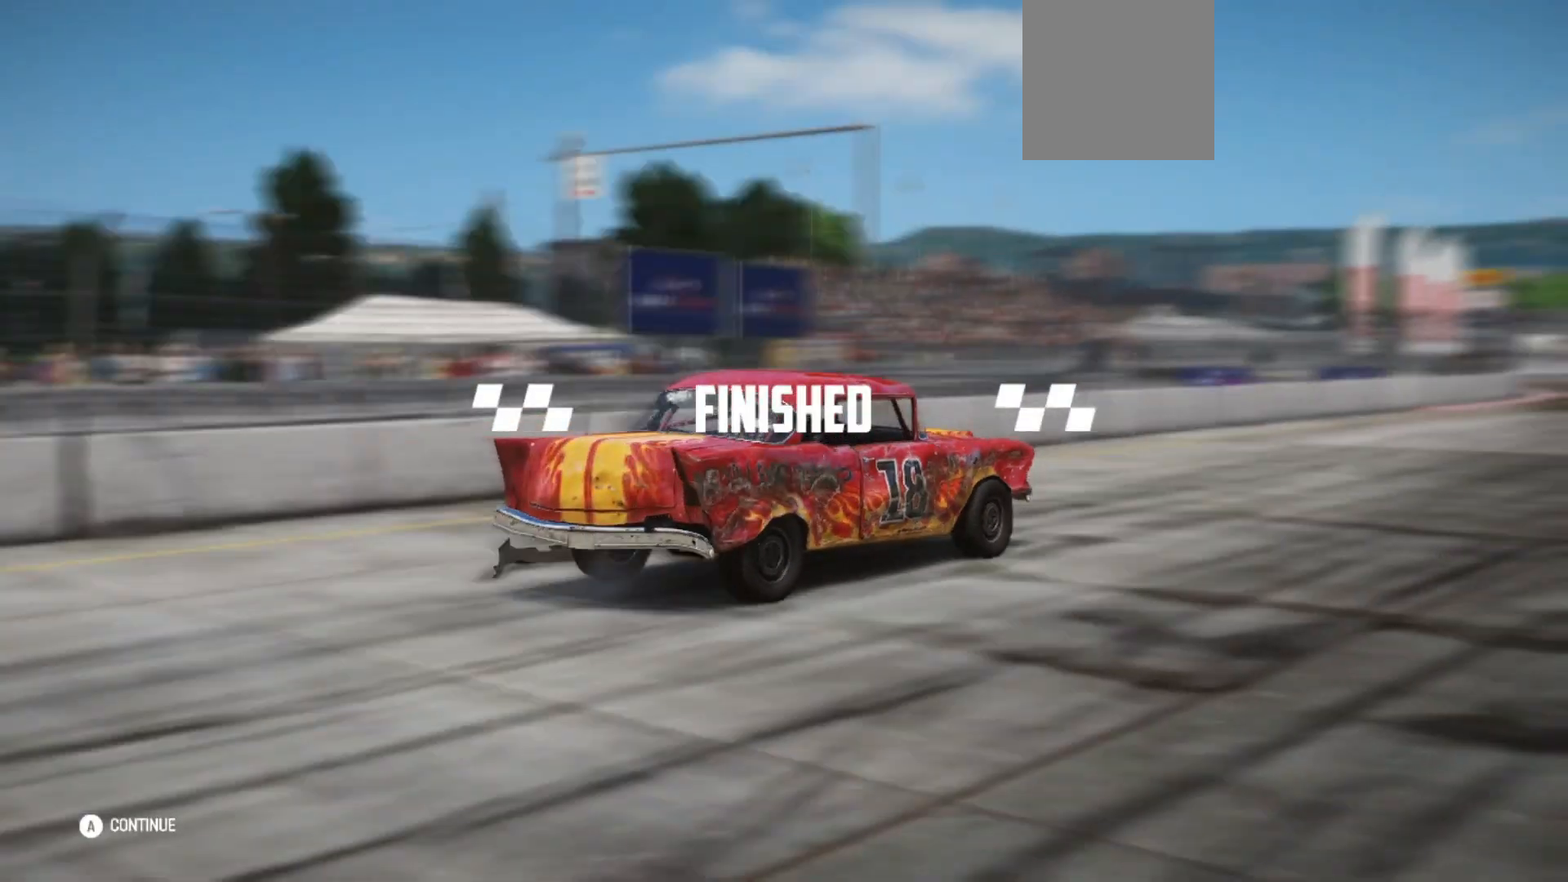
{"buttons": [], "left_stick": "center", "events": [[83, "A", "up"]]}
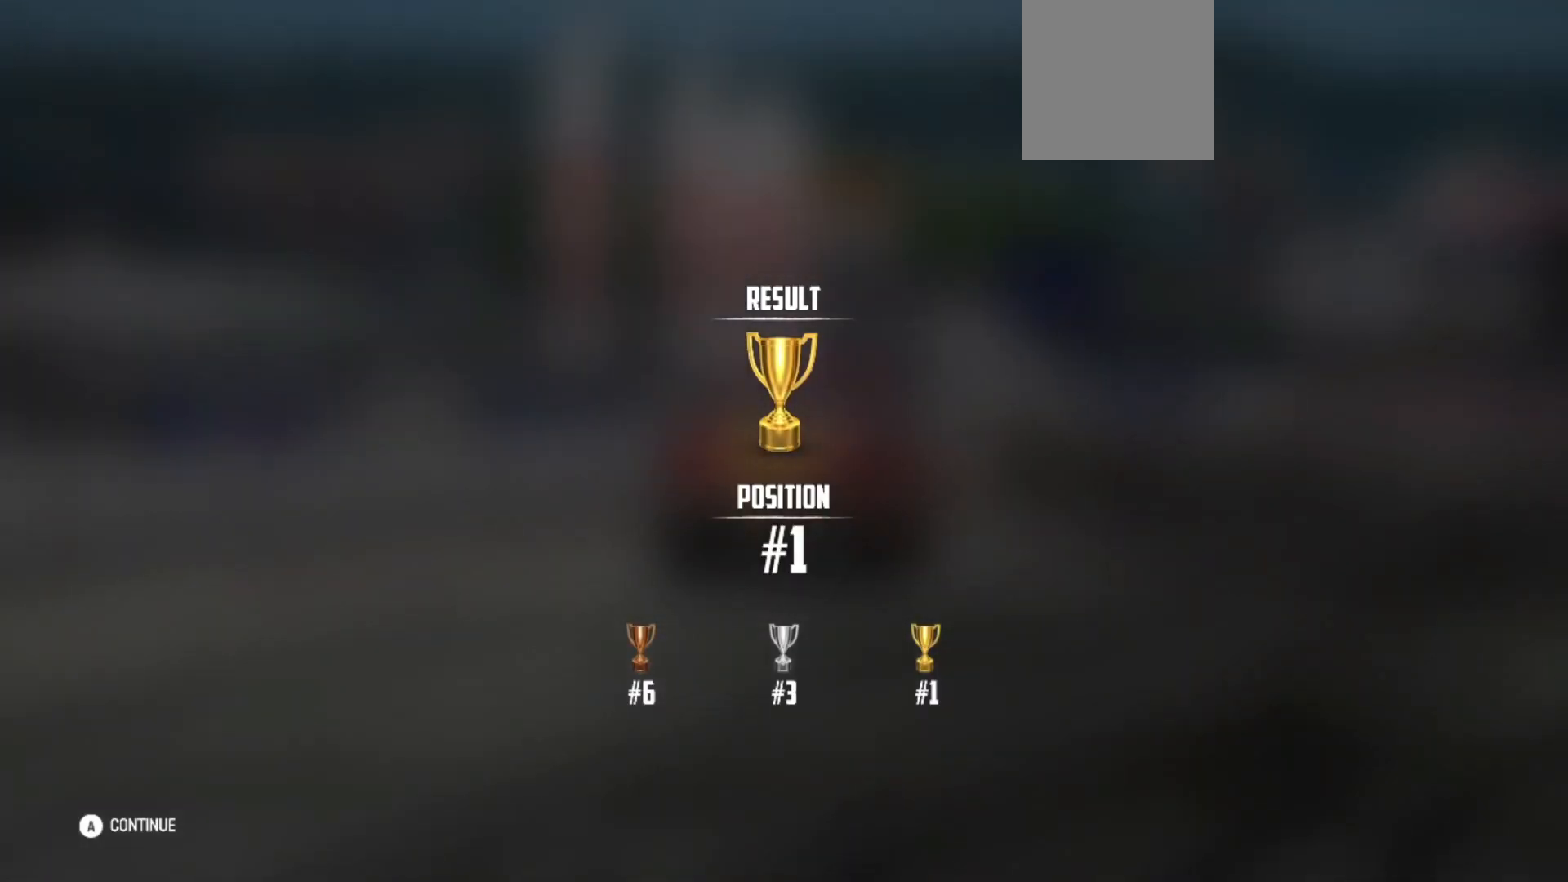
{"buttons": [], "left_stick": "center", "events": []}